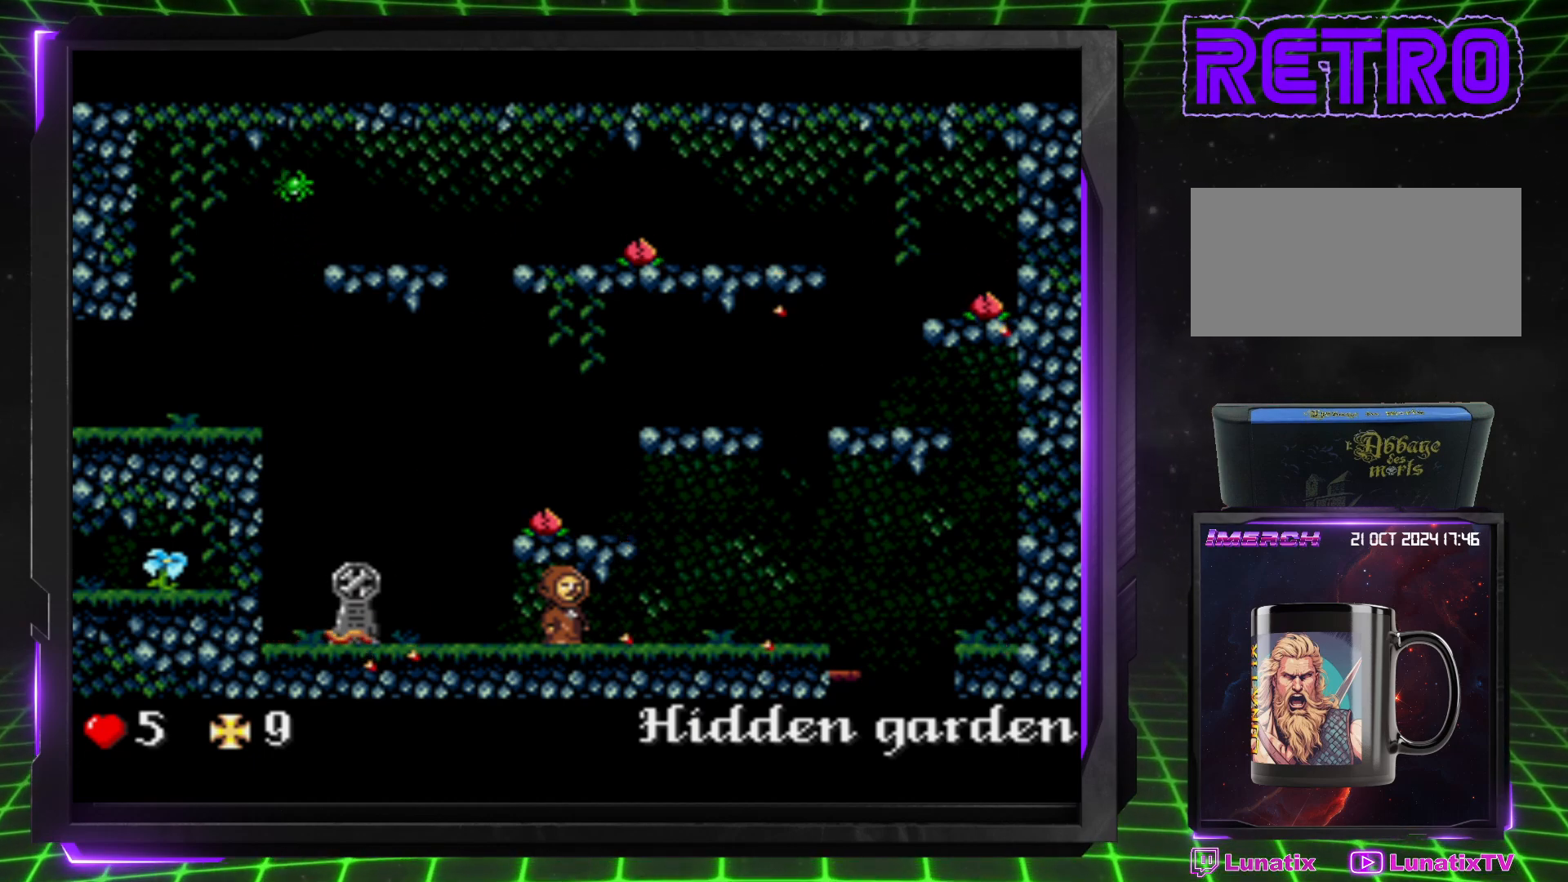
Gameplay with a controller (PlayStation layout); each line is a JSON object with the inputs held at the frame after it. "events" lists button and stick changes between this image and that frame as [ms after this image, input, new state], when the widget could be followed in between. Not read: L3 R3.
{"buttons": [], "events": []}
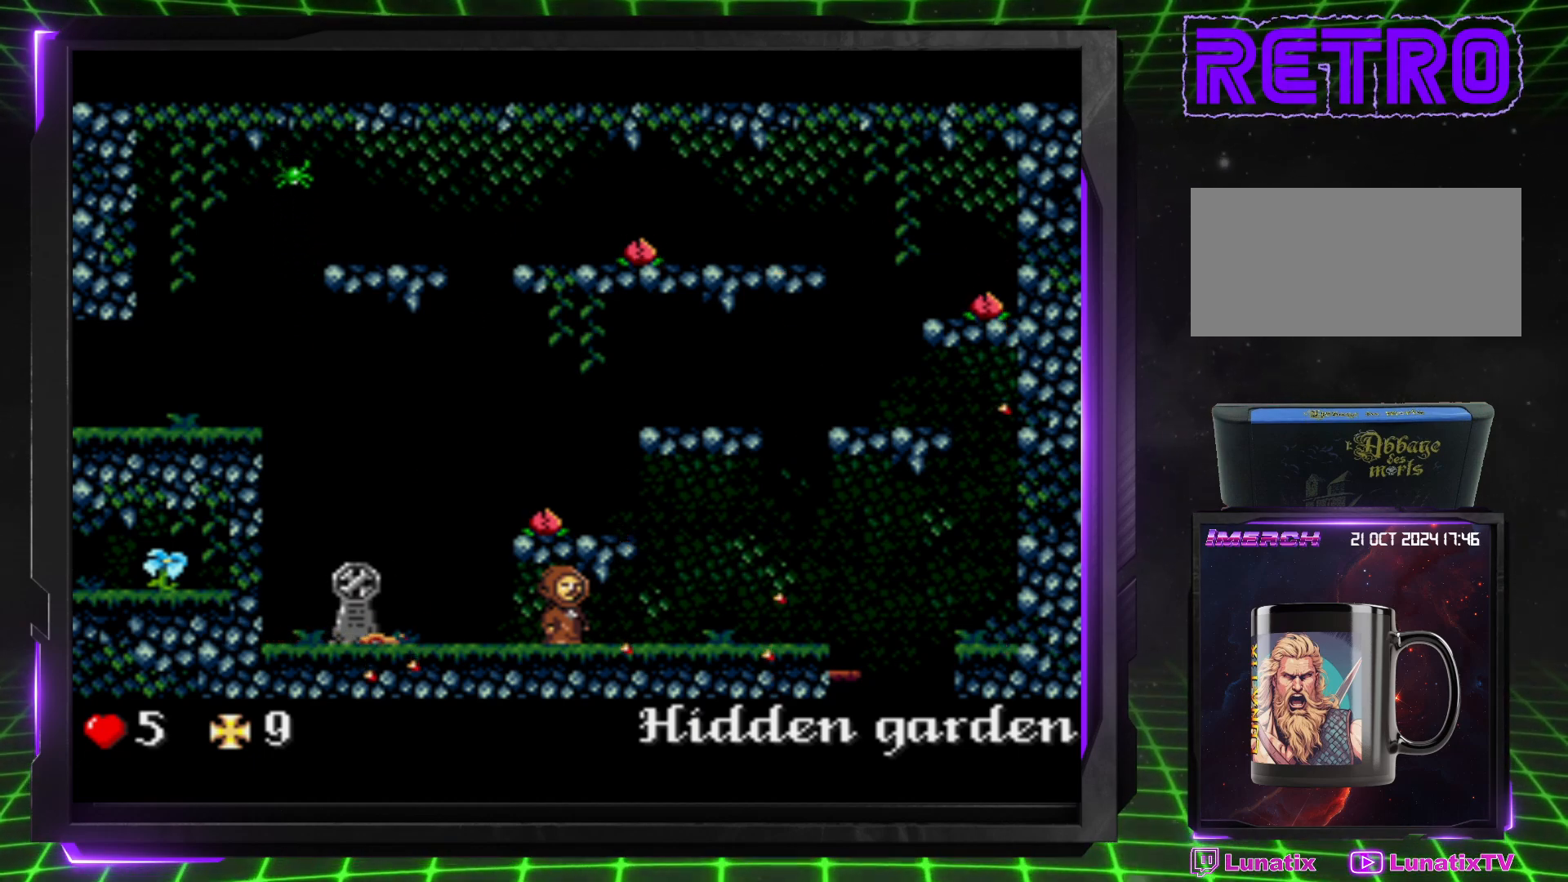
{"buttons": ["DPAD_RIGHT"], "events": [[100, "DPAD_RIGHT", "down"], [167, "DPAD_RIGHT", "up"], [250, "DPAD_RIGHT", "down"], [283, "DPAD_RIGHT", "up"], [333, "DPAD_RIGHT", "down"]]}
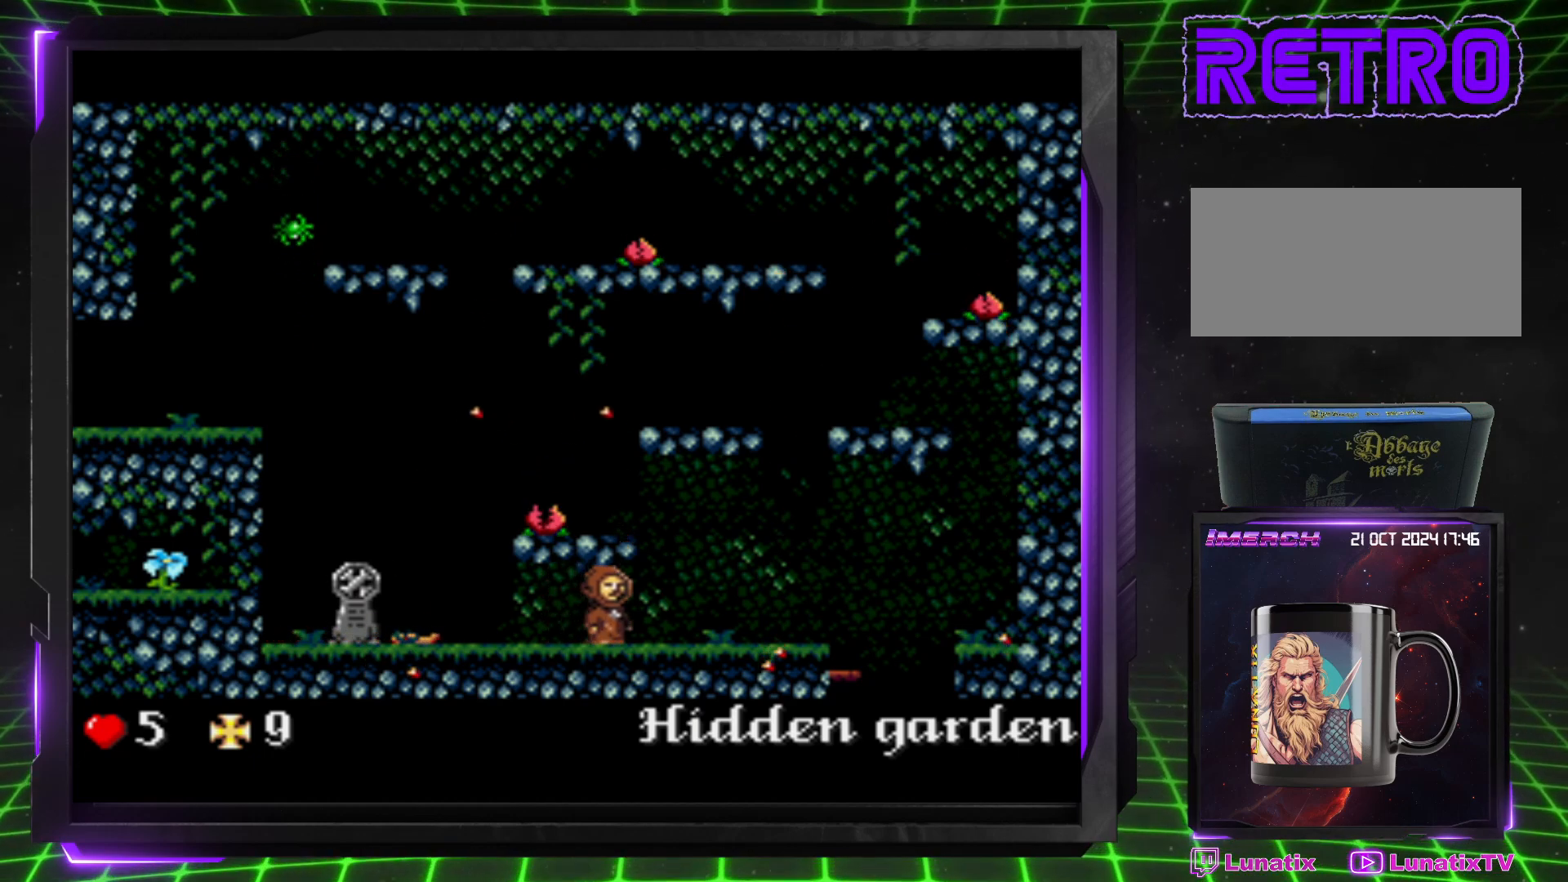
{"buttons": ["DPAD_UP", "DPAD_RIGHT"], "events": [[367, "DPAD_UP", "down"], [383, "DPAD_LEFT", "down"], [383, "DPAD_RIGHT", "up"], [483, "DPAD_RIGHT", "down"], [500, "DPAD_LEFT", "up"]]}
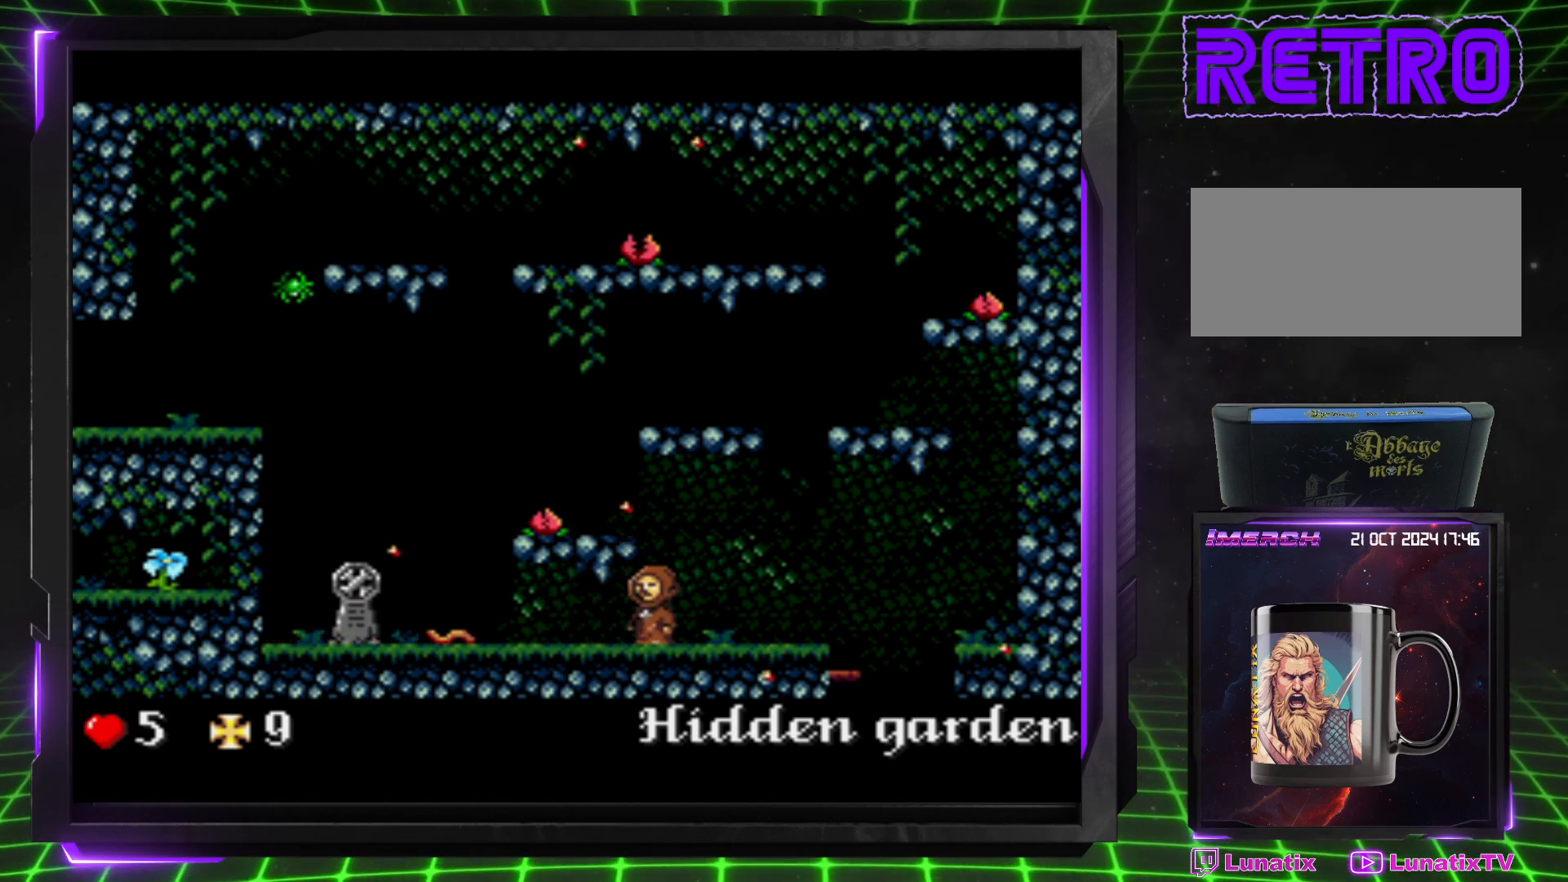
{"buttons": ["DPAD_RIGHT"], "events": [[50, "DPAD_UP", "up"]]}
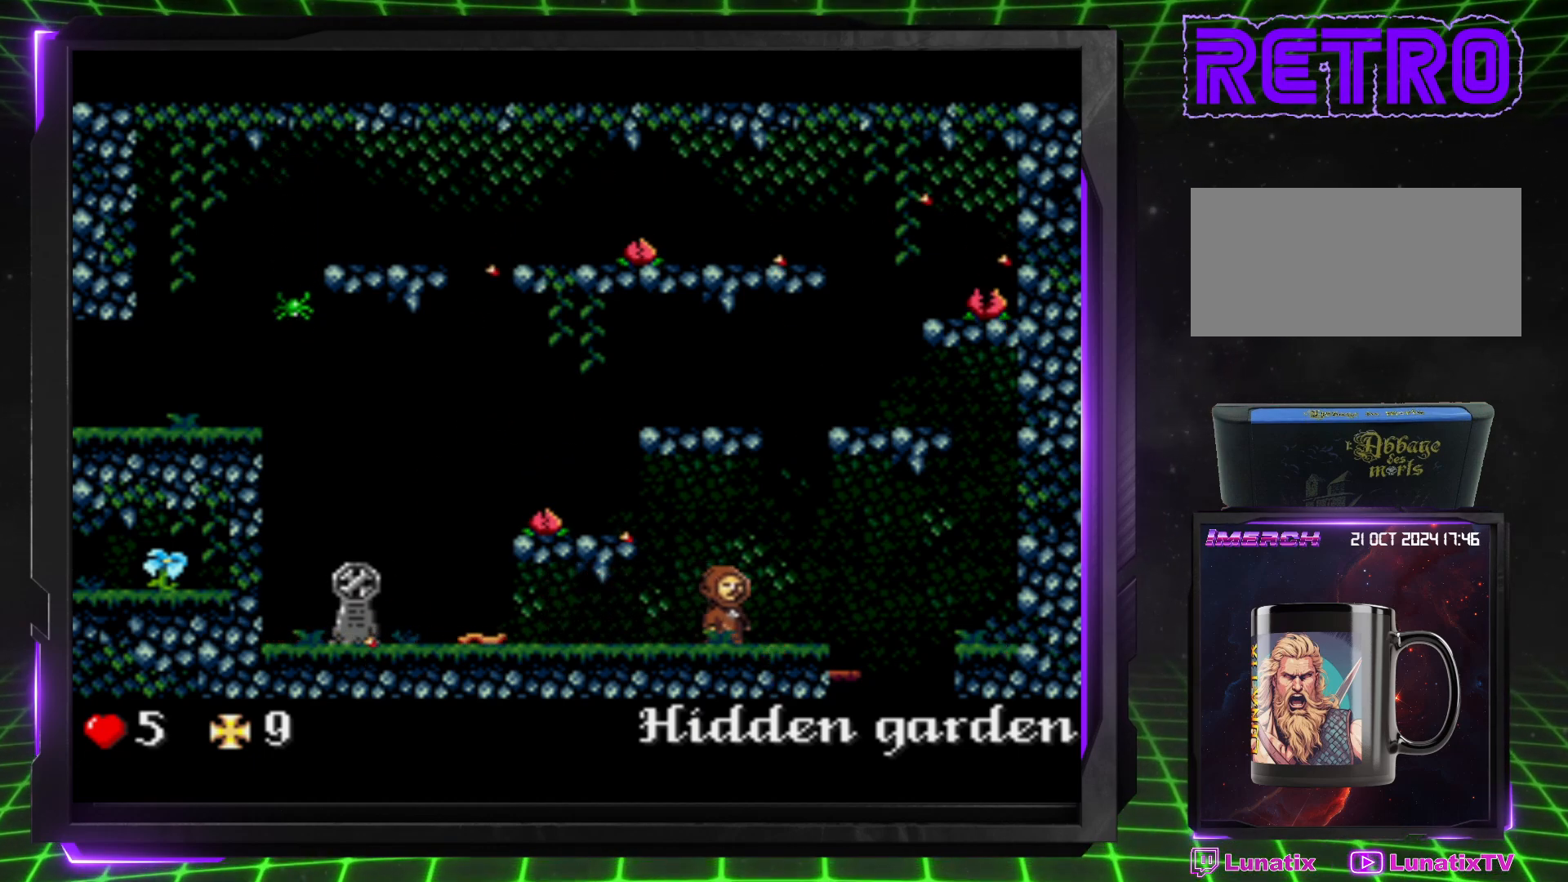
{"buttons": ["DPAD_RIGHT"], "events": []}
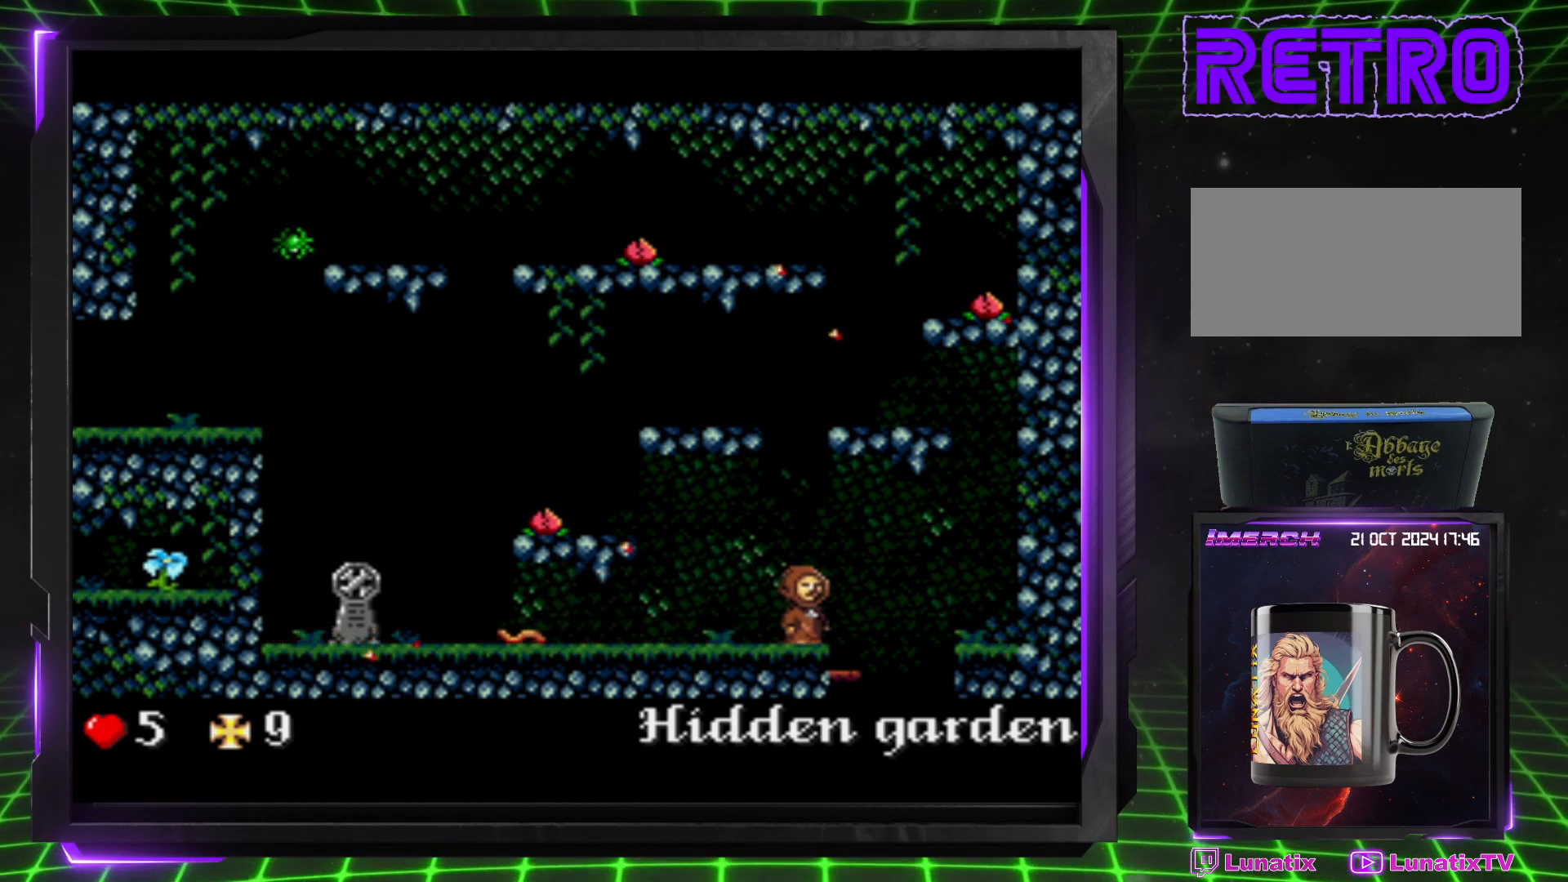
{"buttons": ["DPAD_RIGHT"], "events": []}
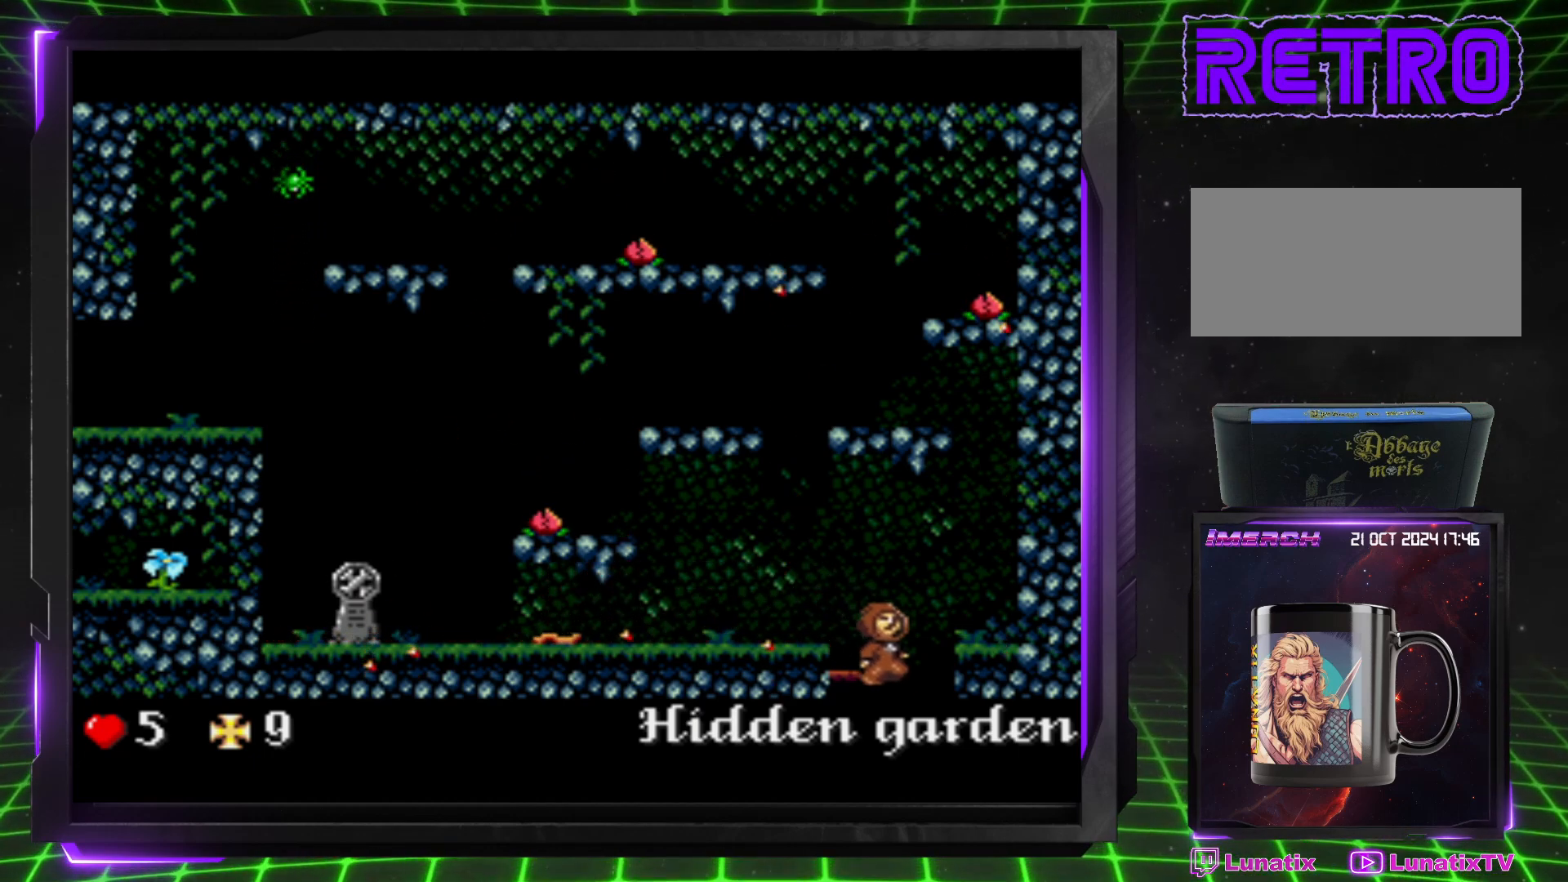
{"buttons": [], "events": [[400, "DPAD_RIGHT", "up"]]}
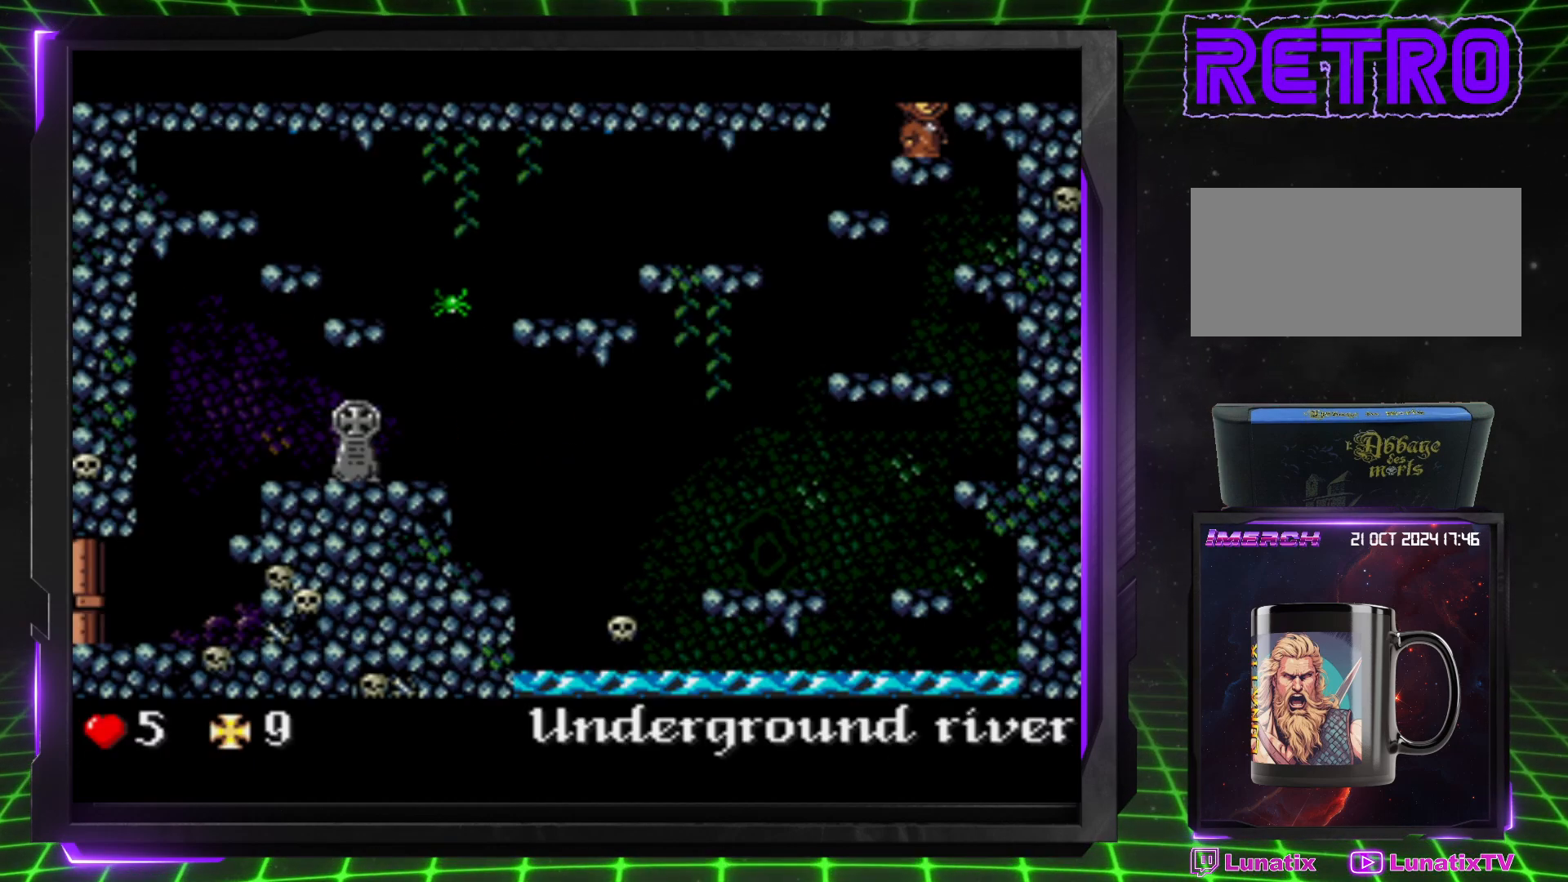
{"buttons": ["DPAD_LEFT"], "events": [[433, "DPAD_LEFT", "down"]]}
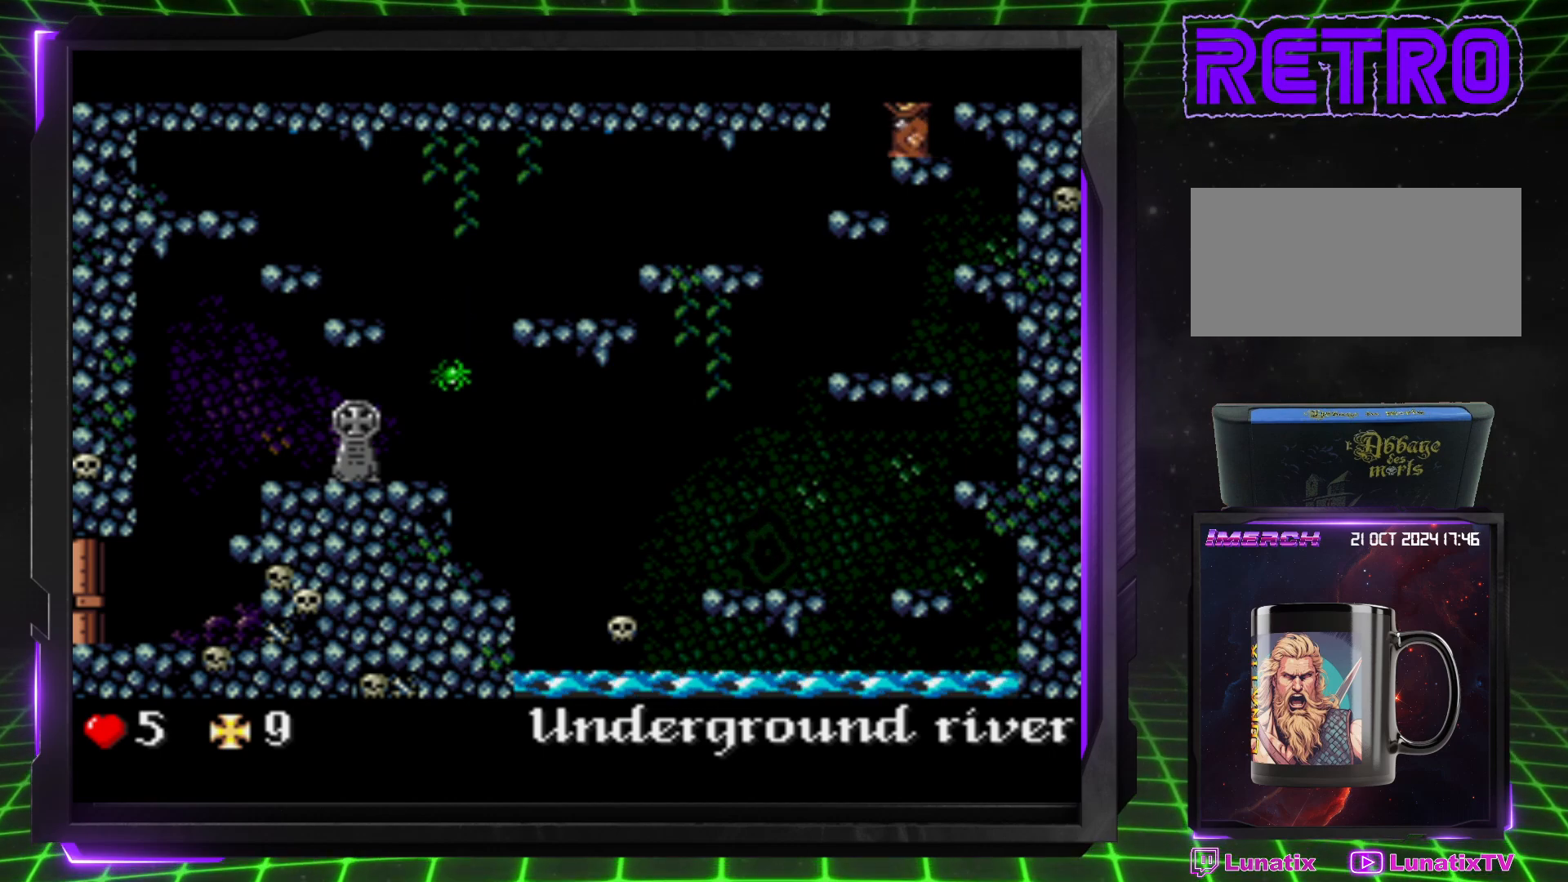
{"buttons": [], "events": [[317, "DPAD_LEFT", "up"]]}
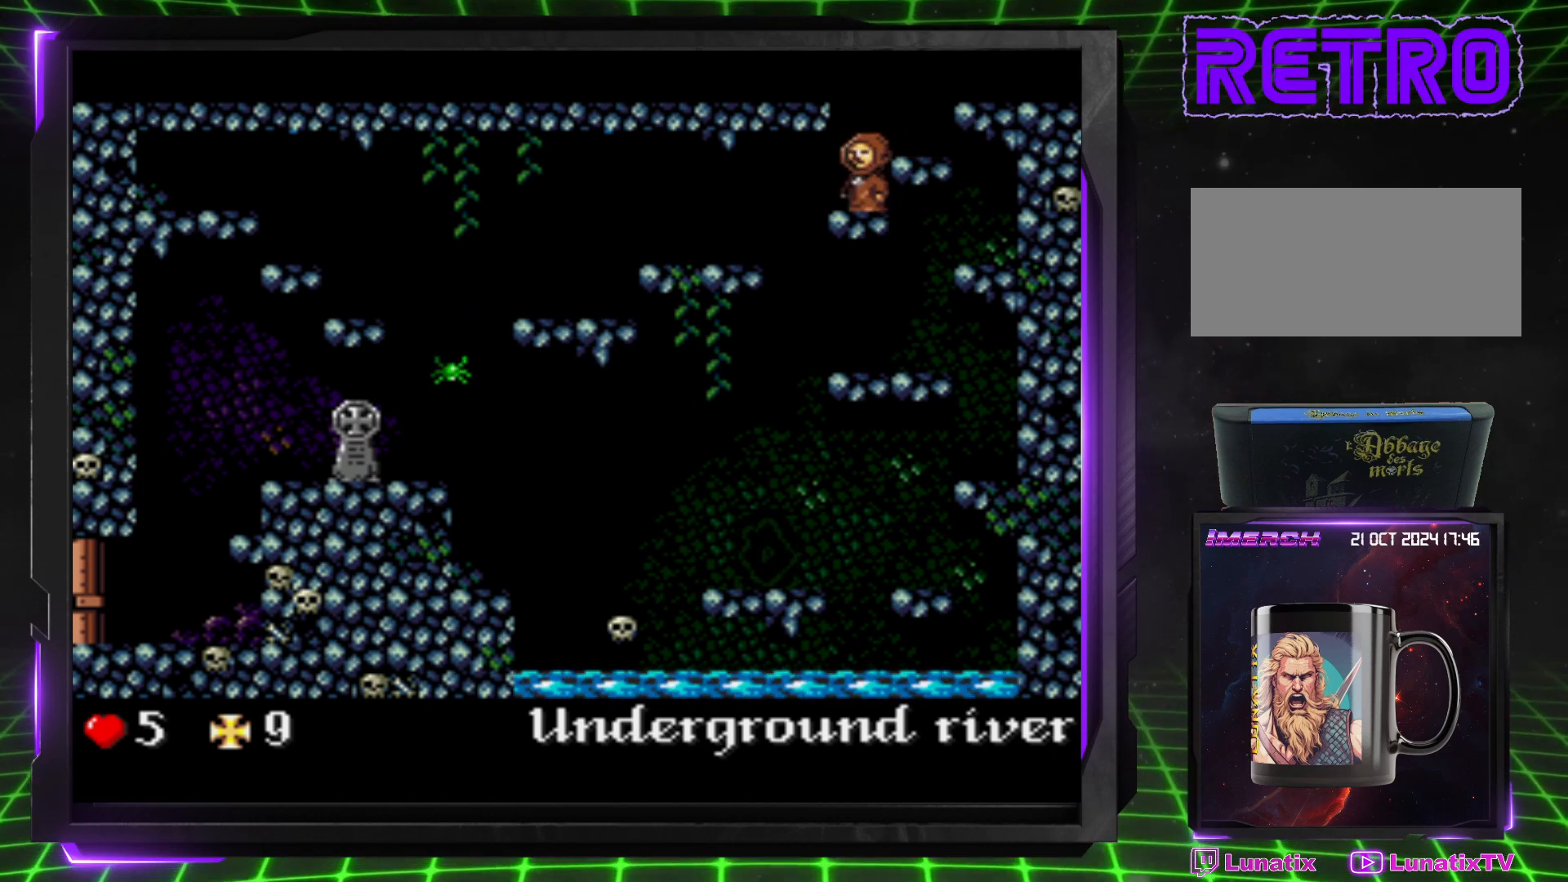
{"buttons": ["DPAD_LEFT"], "events": [[183, "DPAD_RIGHT", "down"], [217, "DPAD_DOWN", "down"], [450, "DPAD_DOWN", "up"], [450, "DPAD_RIGHT", "up"], [467, "DPAD_LEFT", "down"]]}
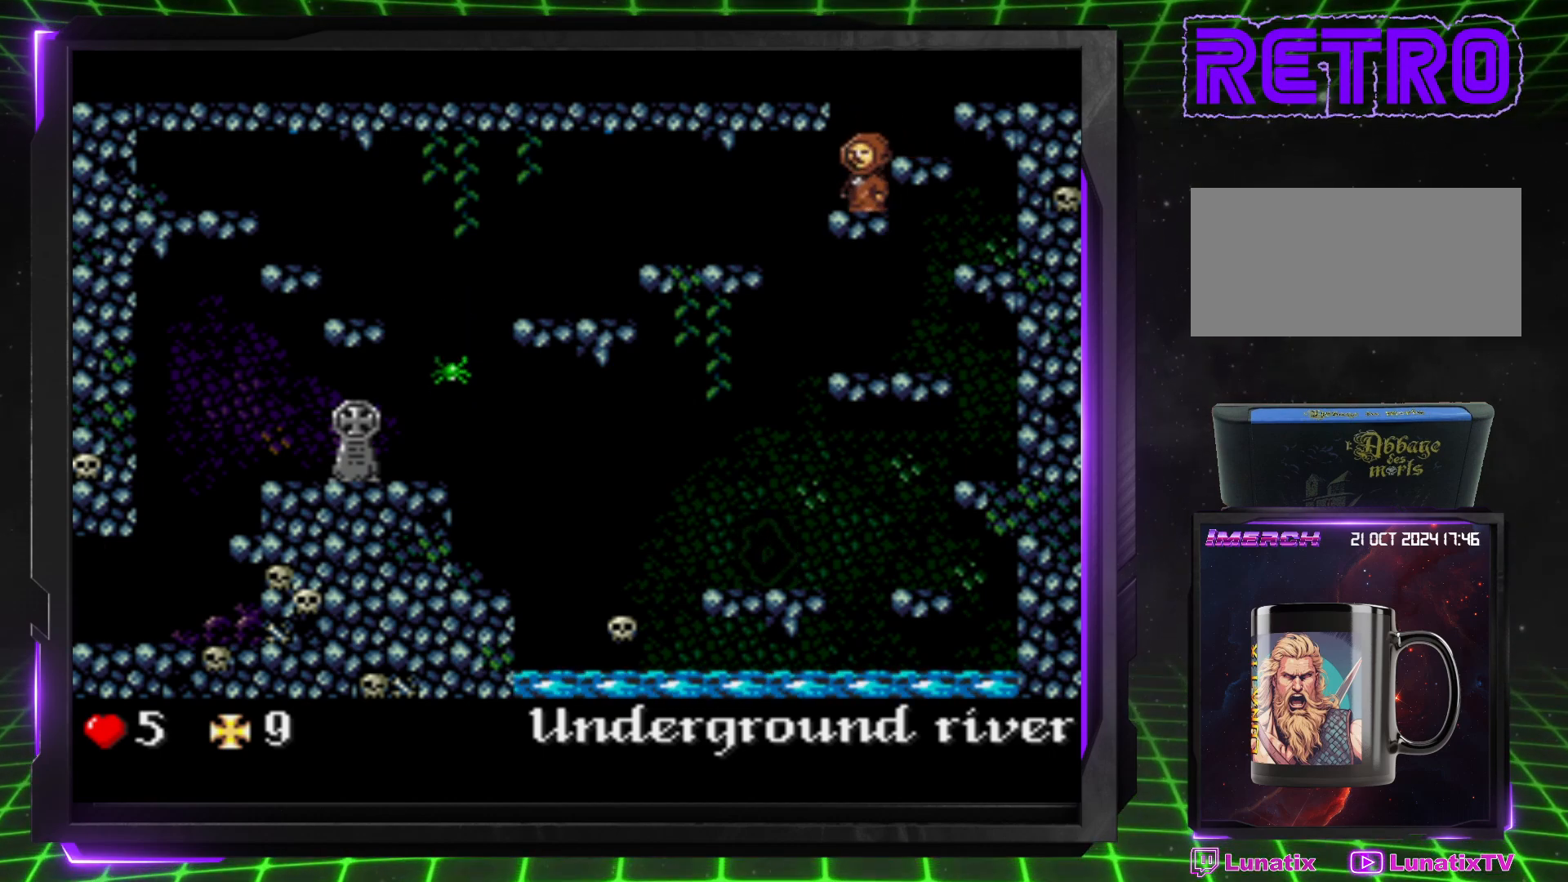
{"buttons": [], "events": [[150, "DPAD_LEFT", "up"]]}
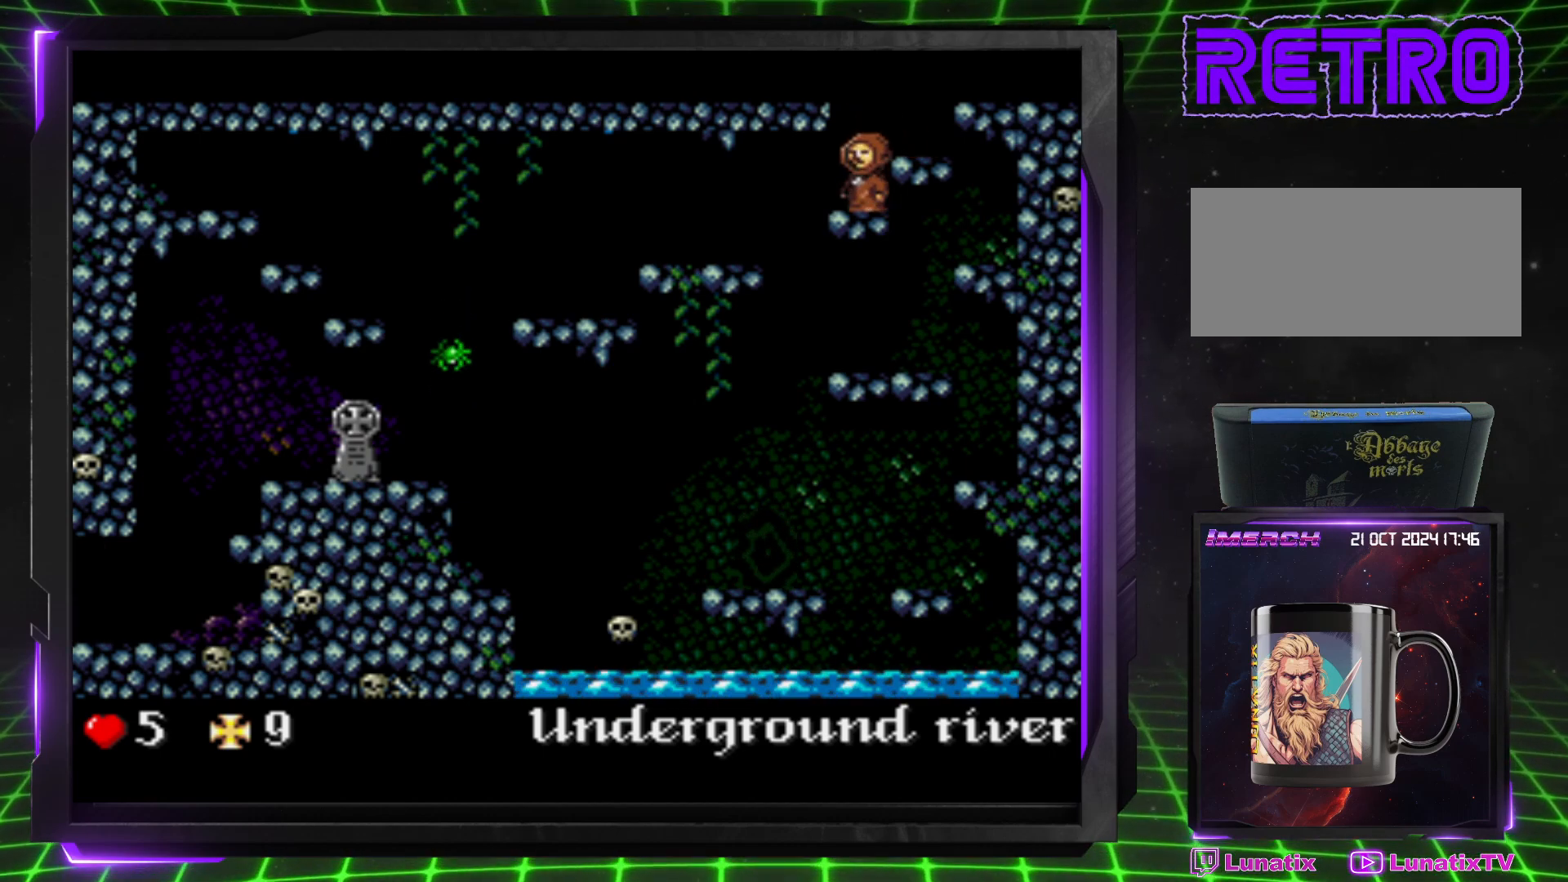
{"buttons": [], "events": []}
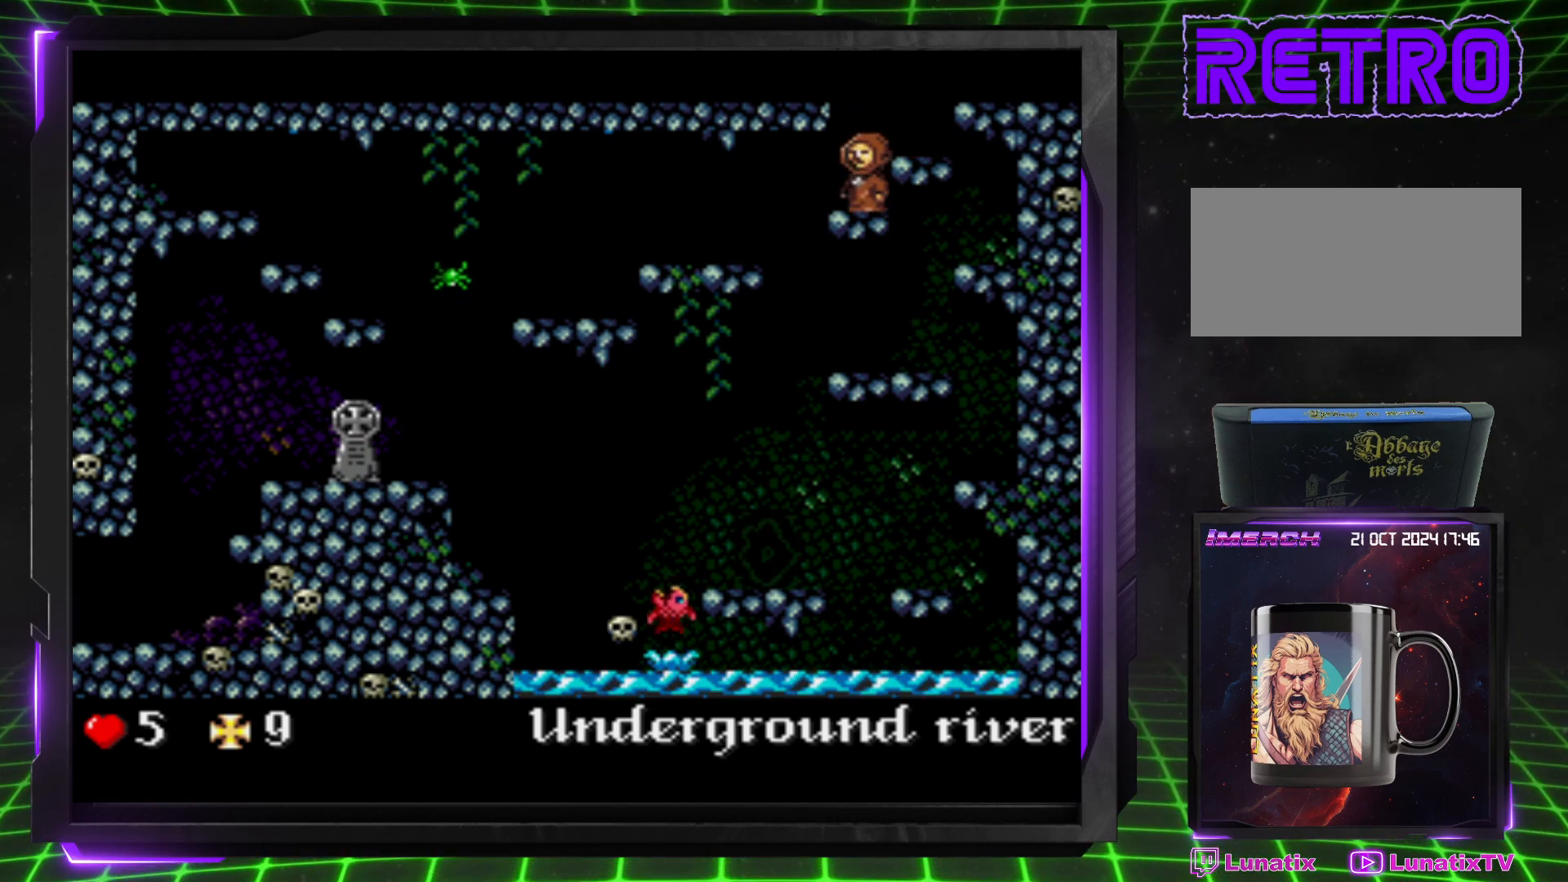
{"buttons": [], "events": [[67, "DPAD_LEFT", "down"], [183, "DPAD_LEFT", "up"]]}
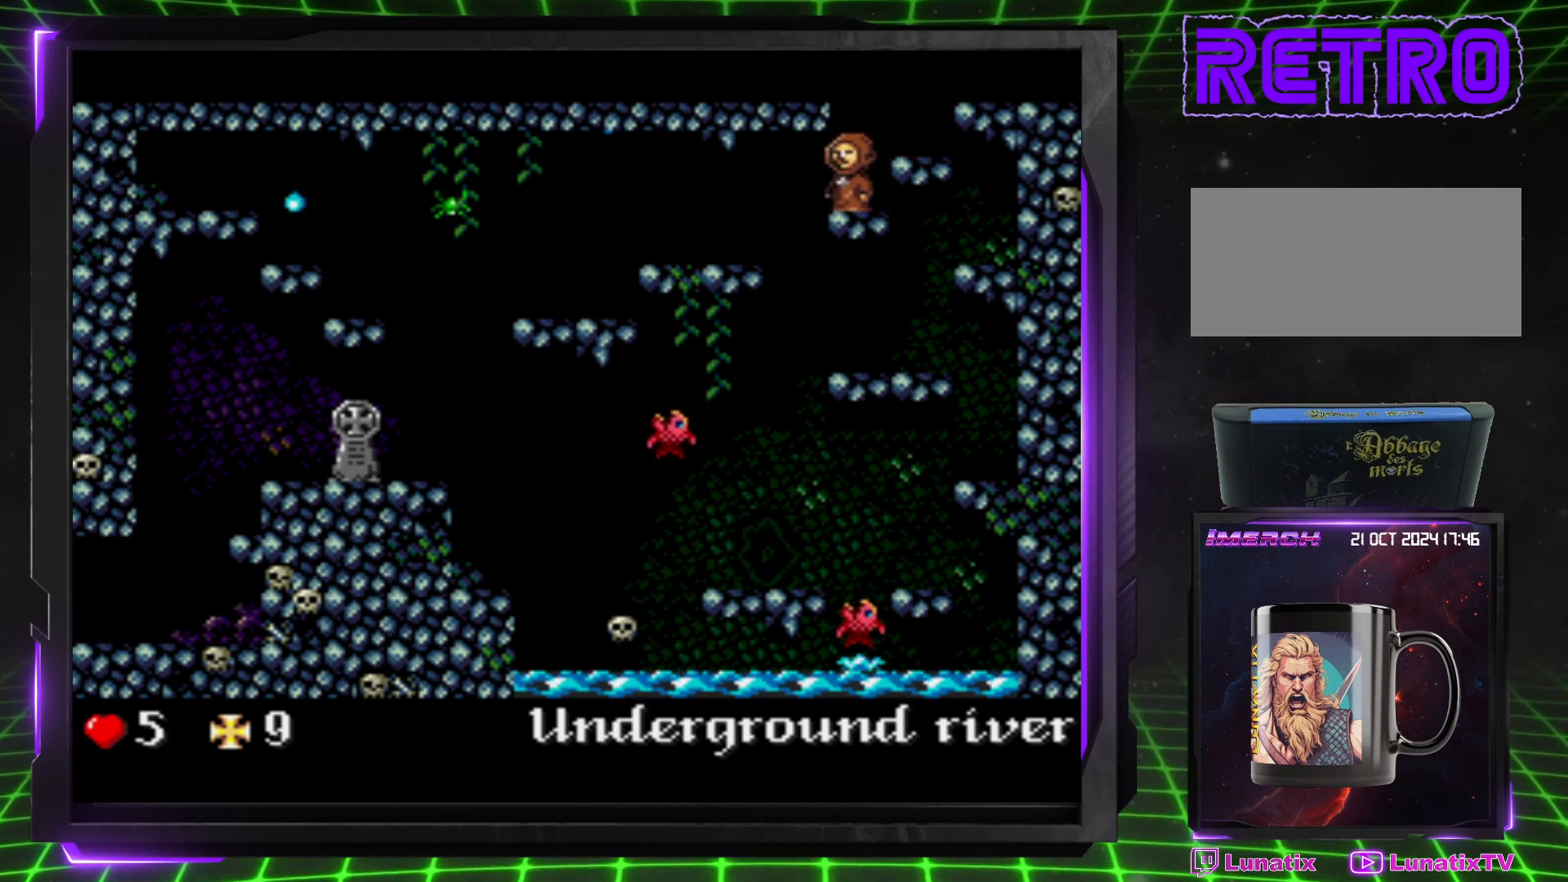
{"buttons": ["DPAD_RIGHT"], "events": [[50, "DPAD_LEFT", "down"], [233, "DPAD_LEFT", "up"], [283, "DPAD_RIGHT", "down"]]}
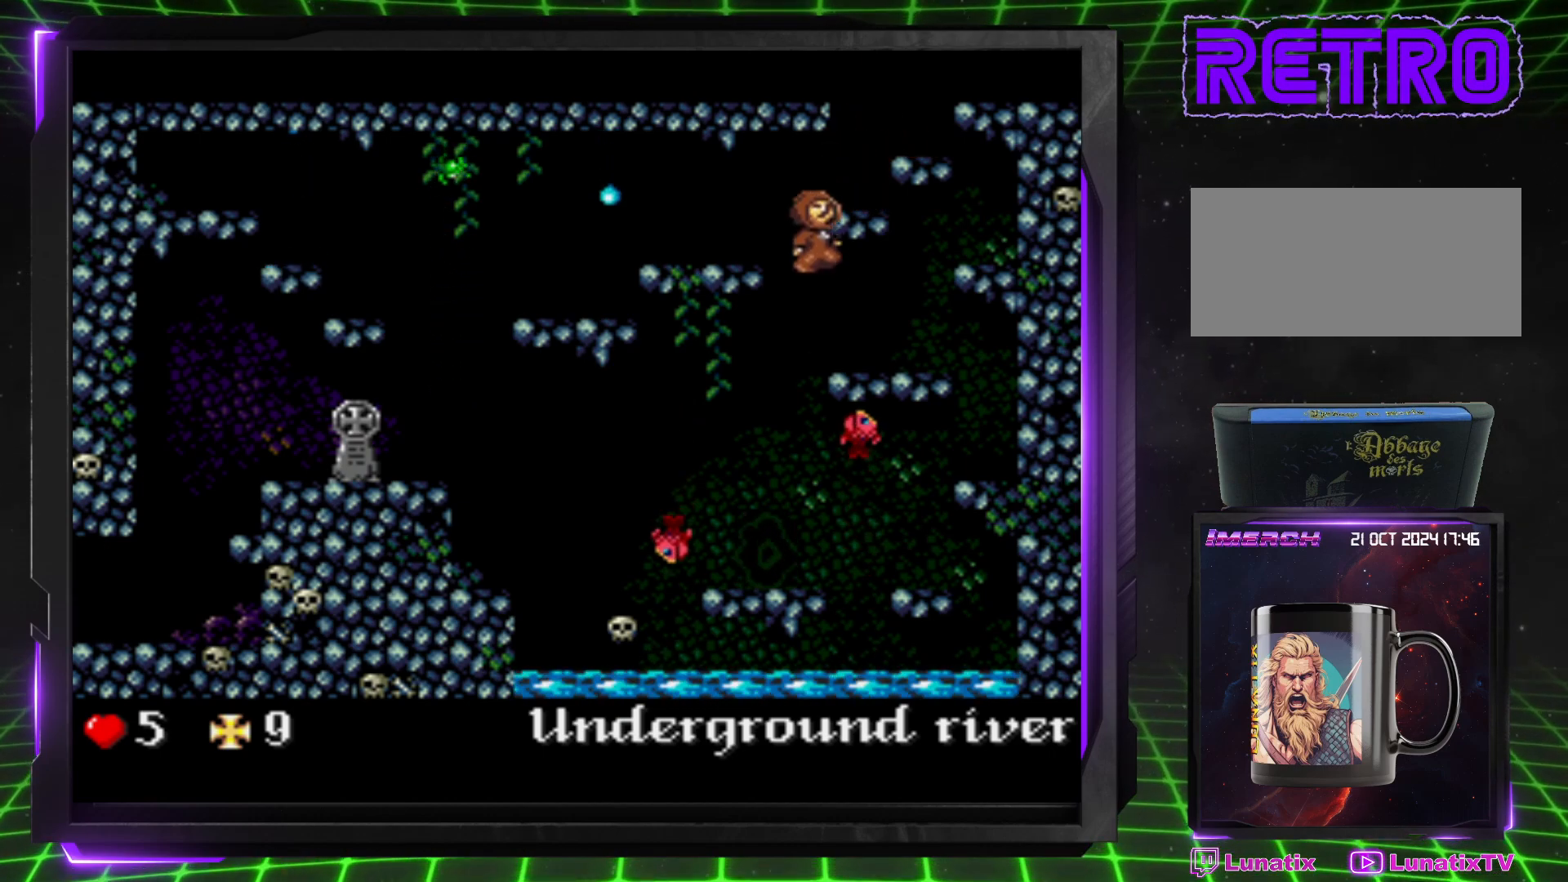
{"buttons": ["DPAD_RIGHT"], "events": []}
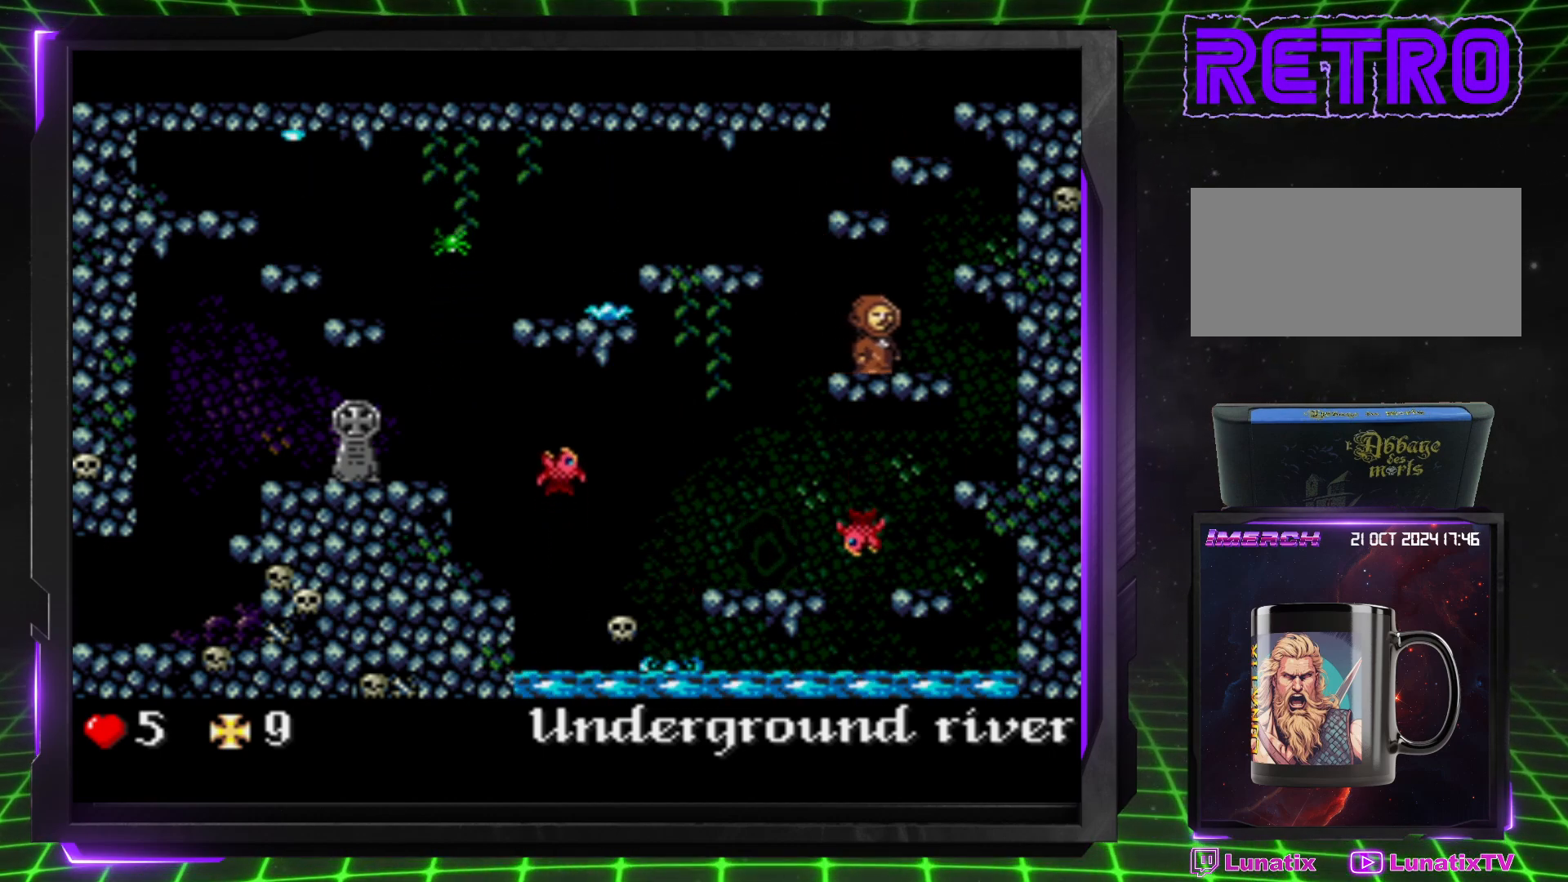
{"buttons": [], "events": [[33, "DPAD_RIGHT", "up"], [317, "DPAD_LEFT", "down"], [417, "DPAD_LEFT", "up"]]}
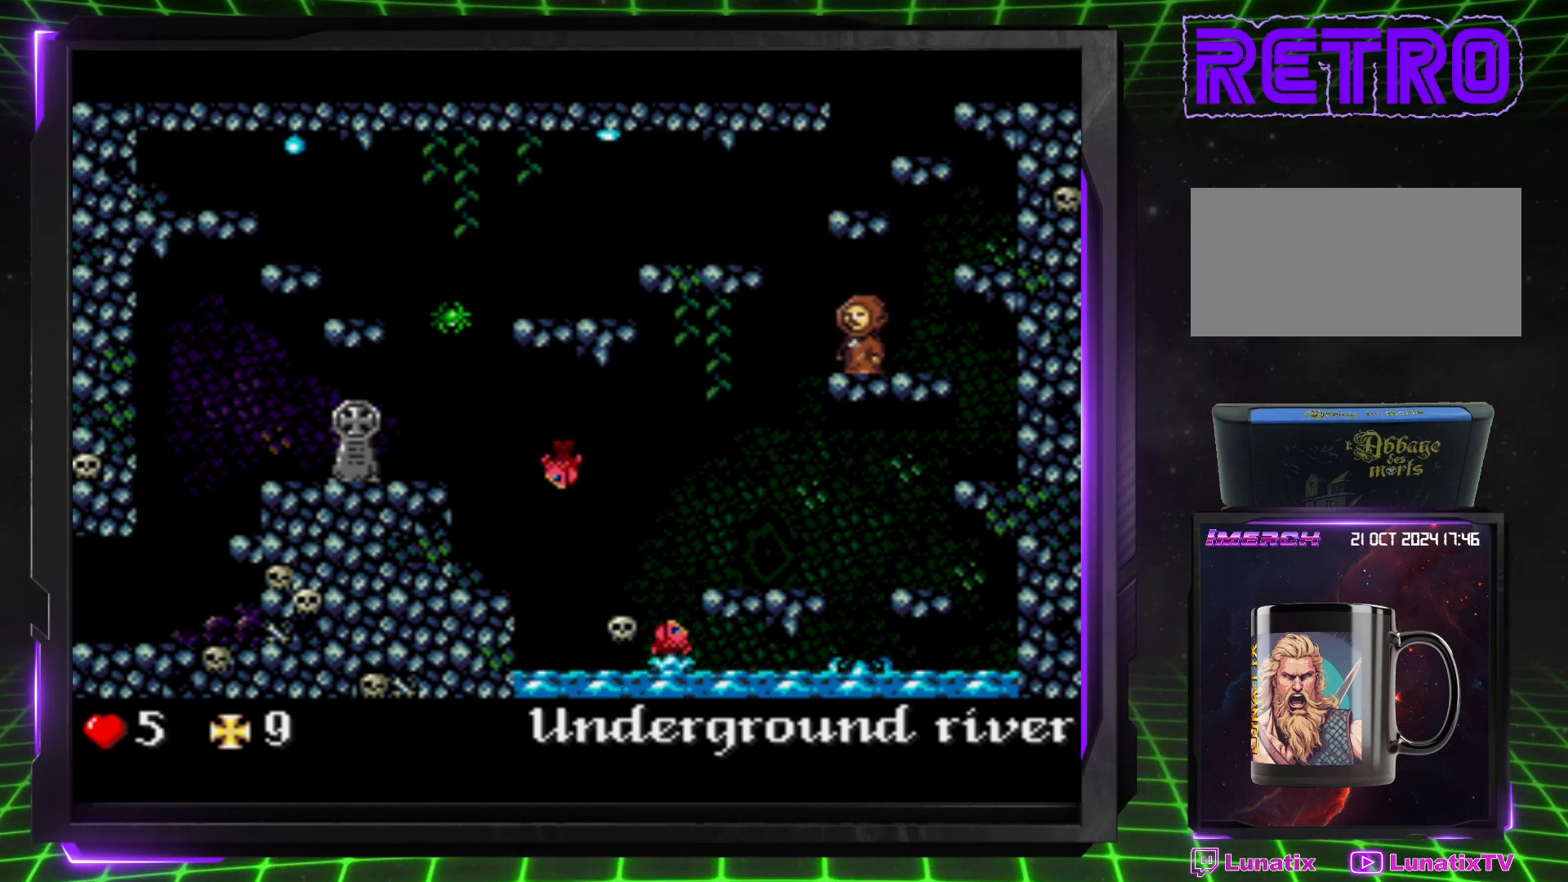
{"buttons": ["DPAD_LEFT"], "events": [[33, "DPAD_LEFT", "down"]]}
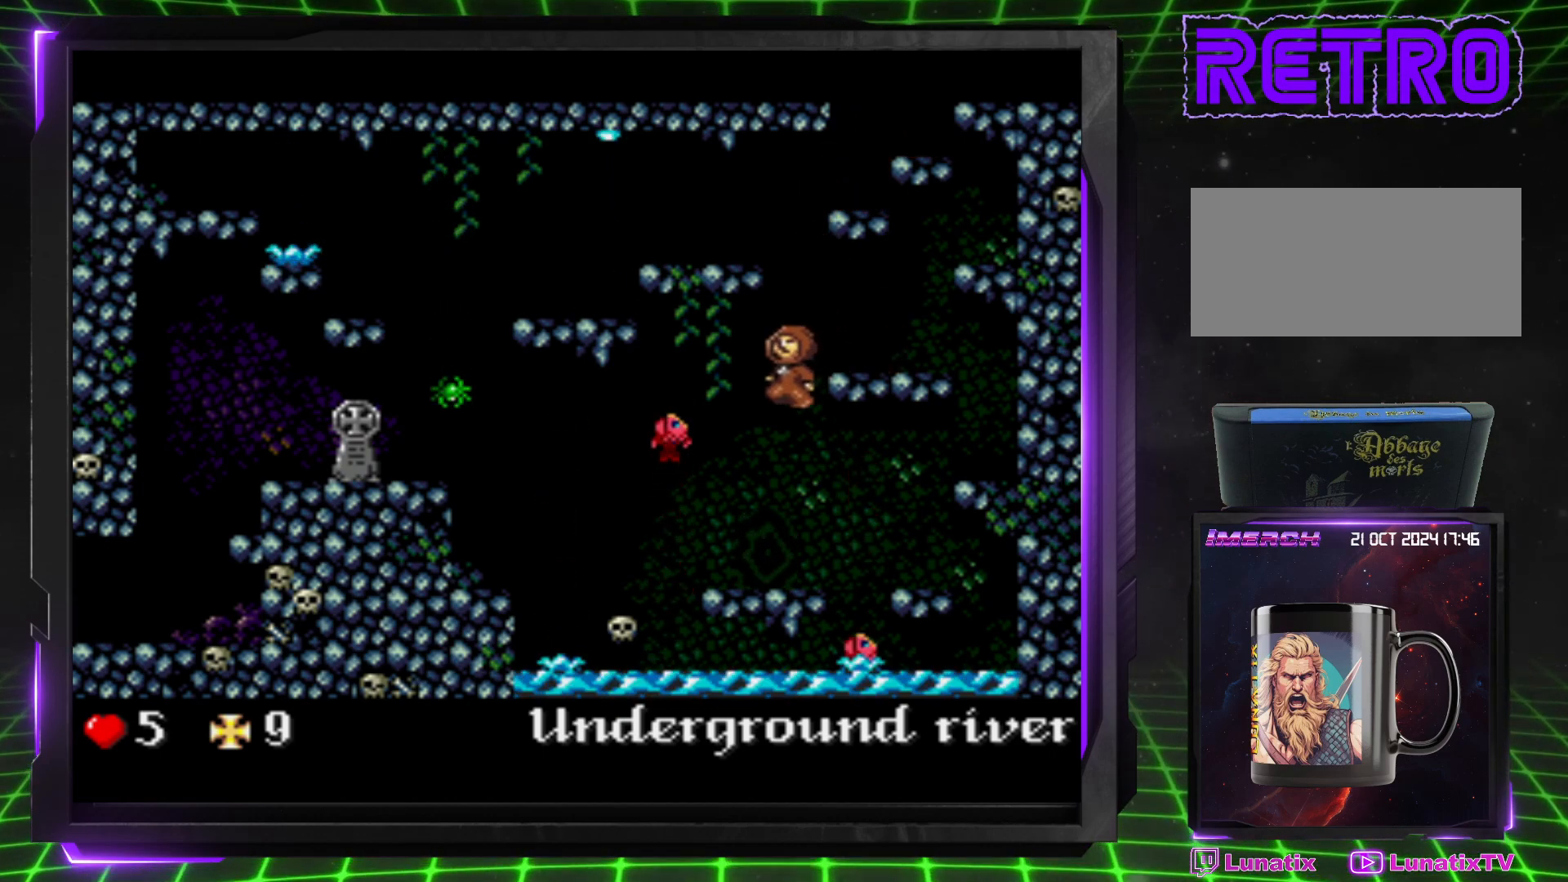
{"buttons": [], "events": [[133, "DPAD_LEFT", "up"]]}
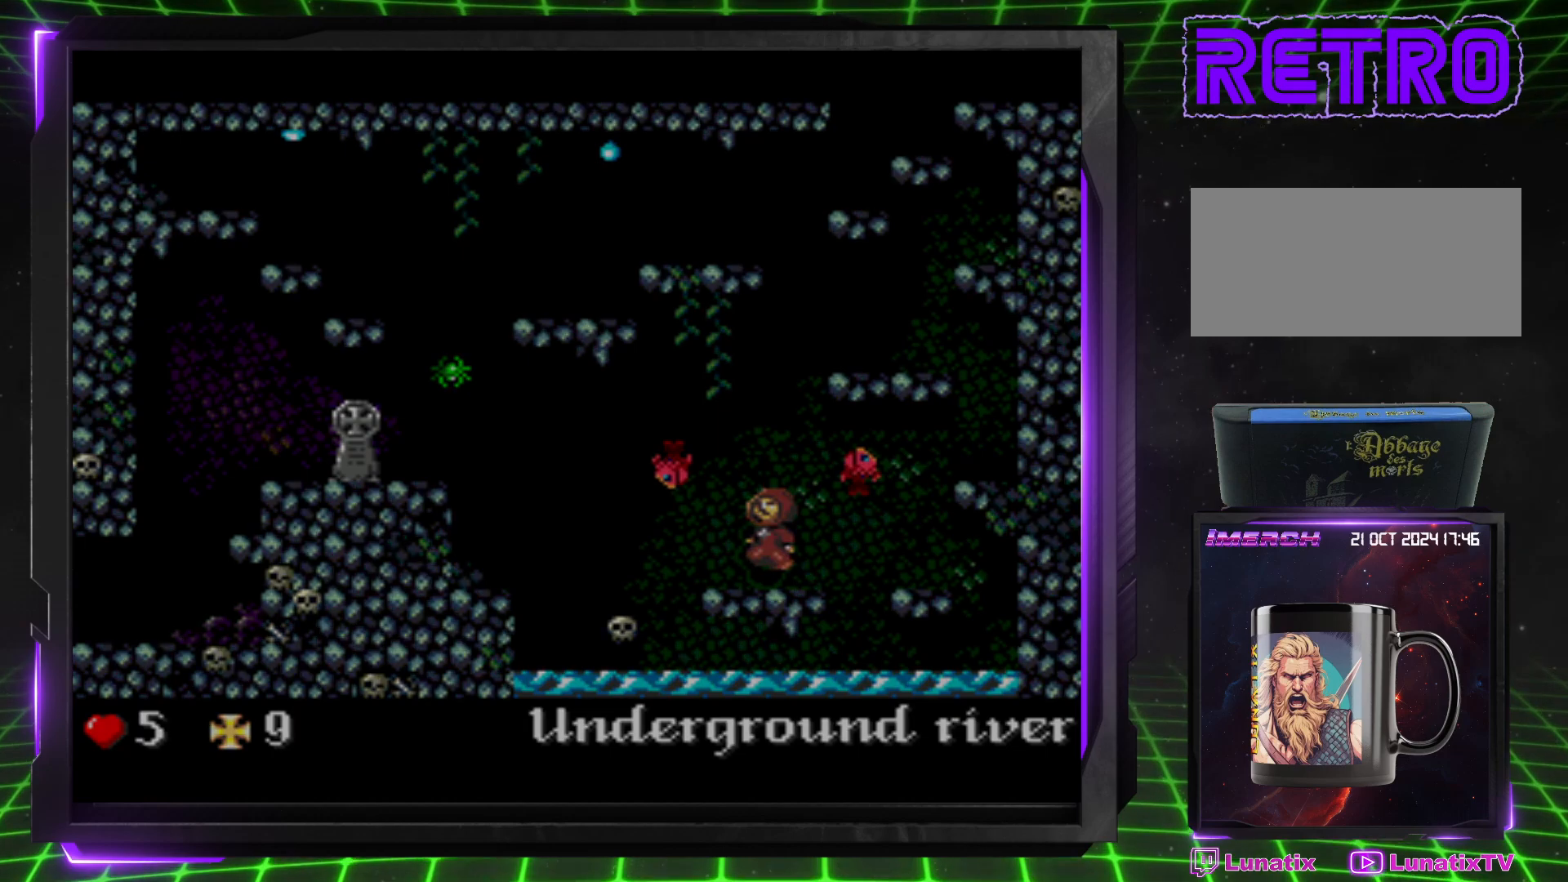
{"buttons": [], "events": []}
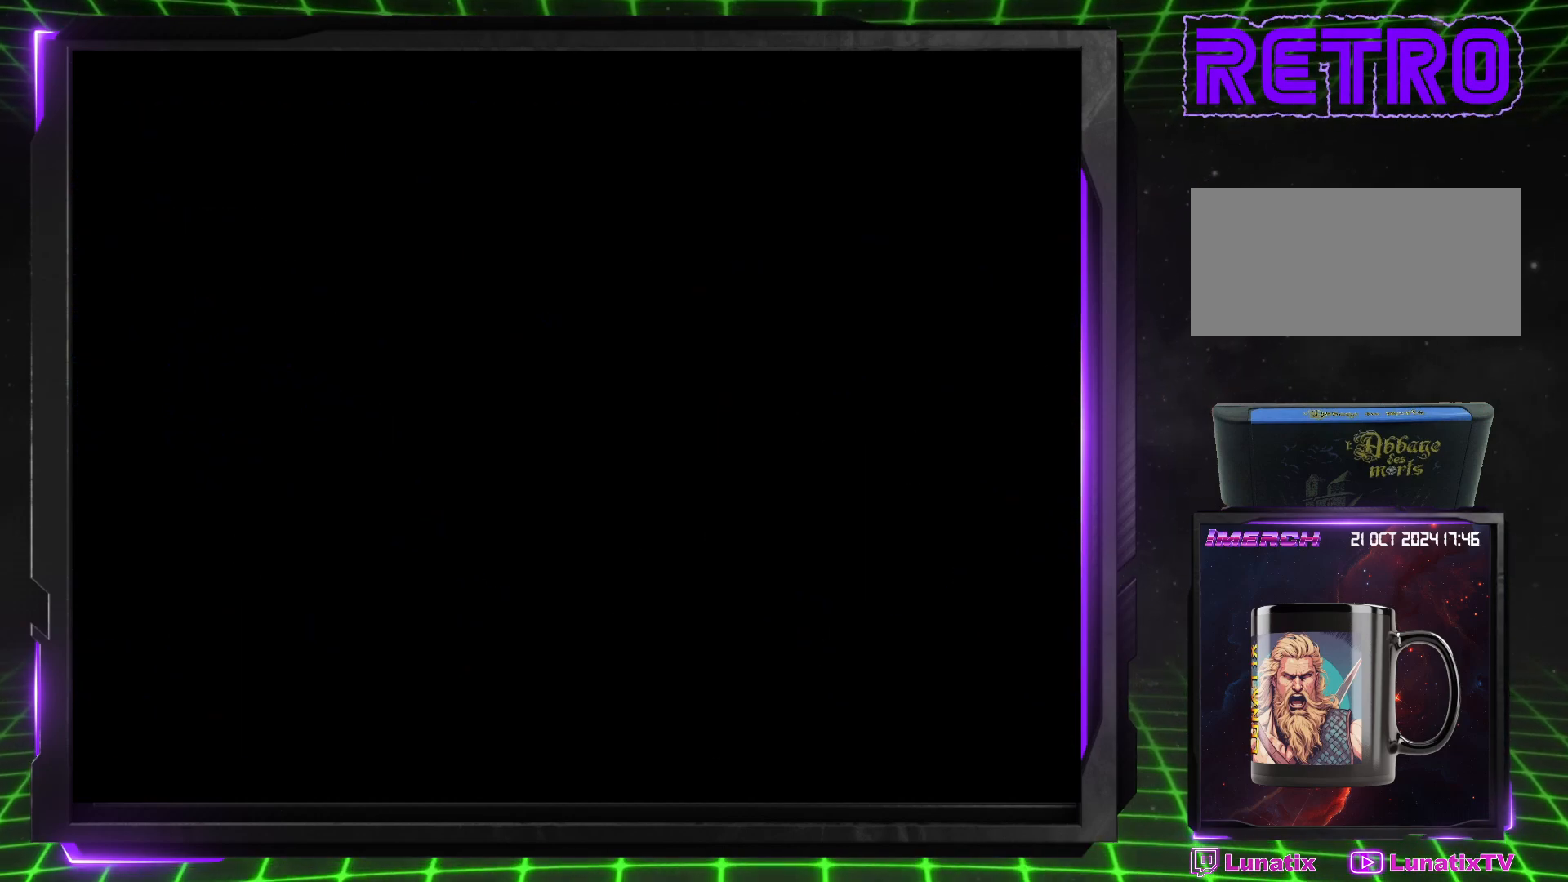
{"buttons": [], "events": []}
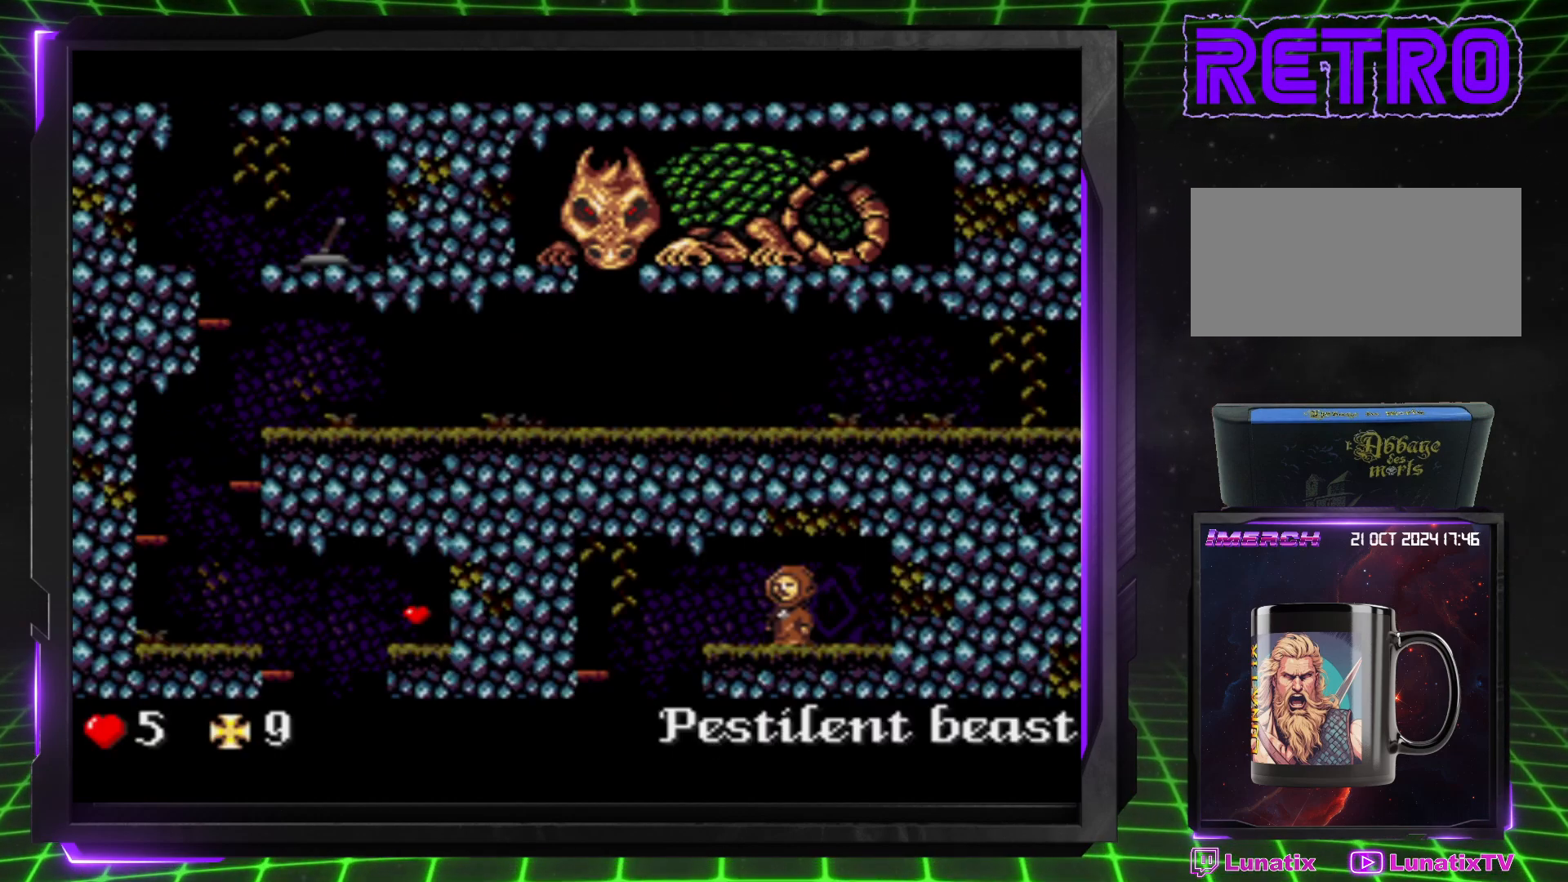
{"buttons": [], "events": []}
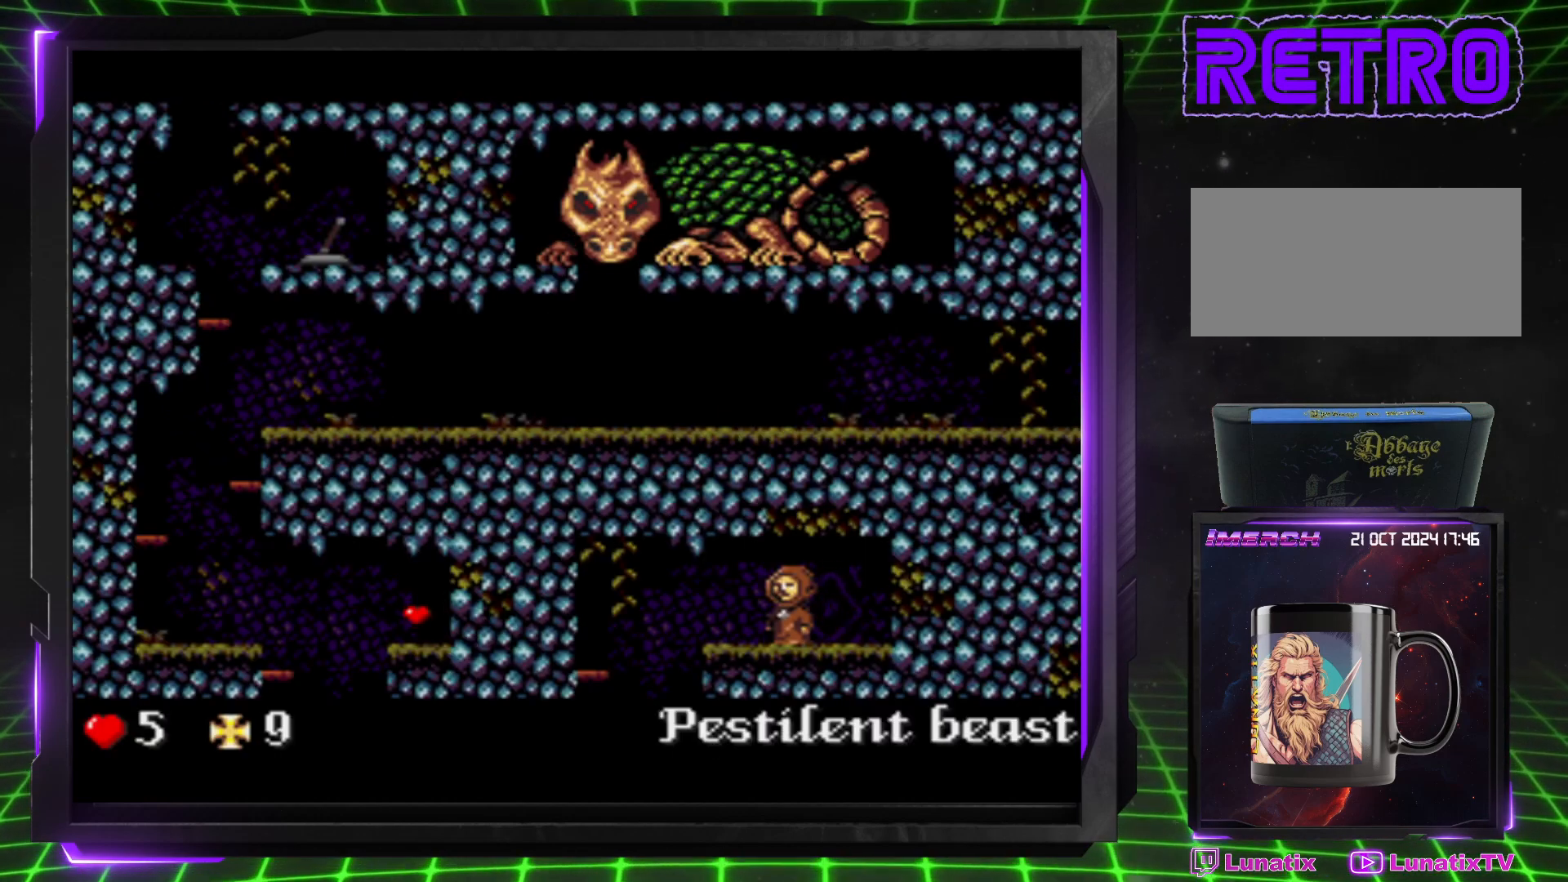
{"buttons": [], "events": []}
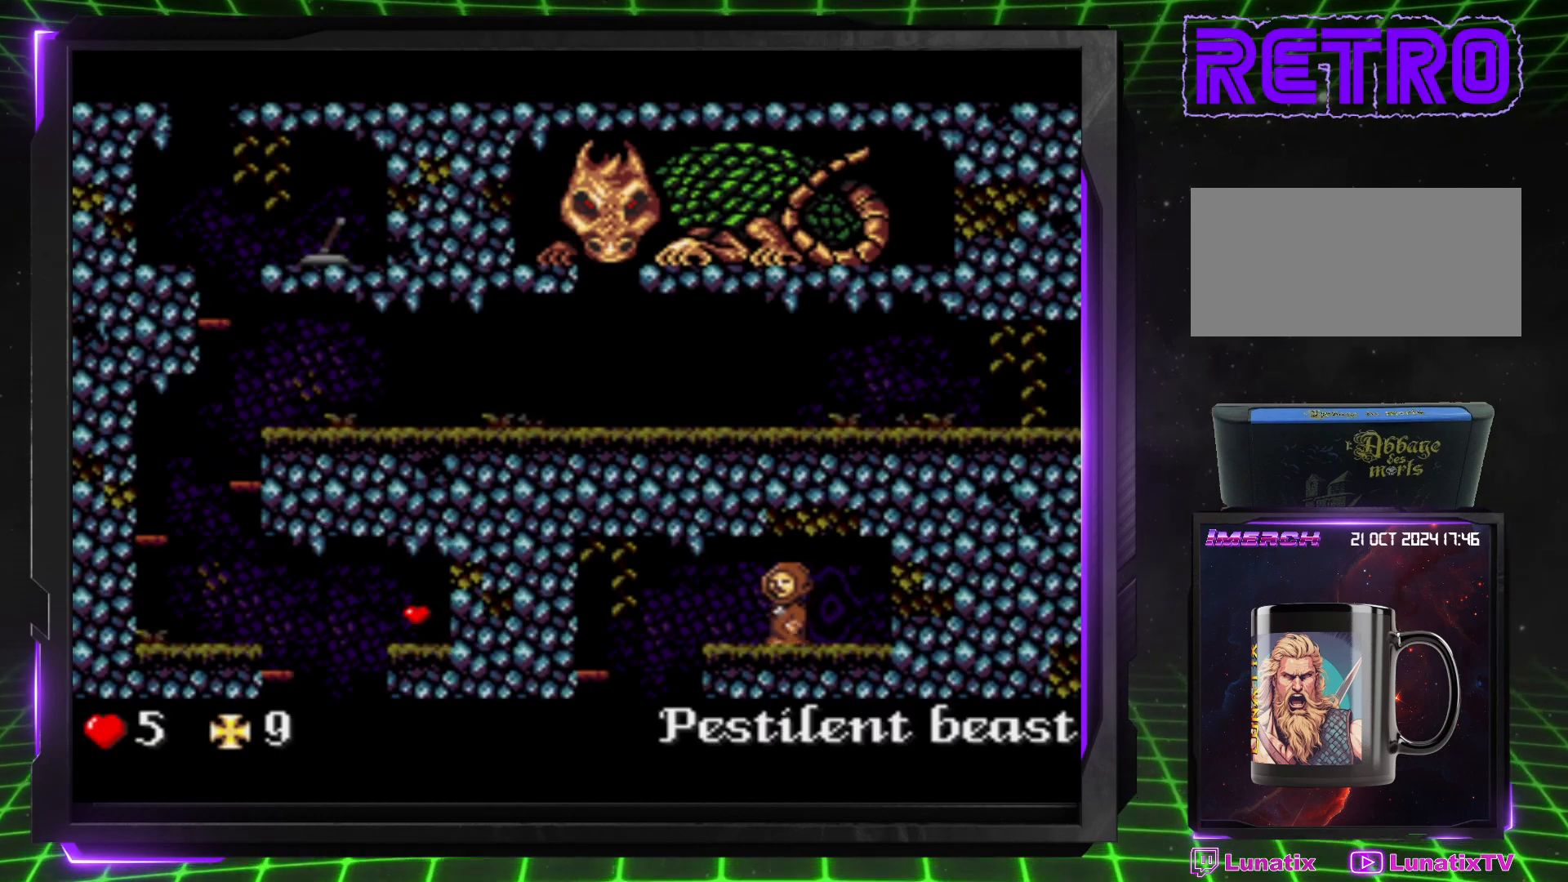
{"buttons": [], "events": [[17, "DPAD_LEFT", "down"], [450, "DPAD_LEFT", "up"]]}
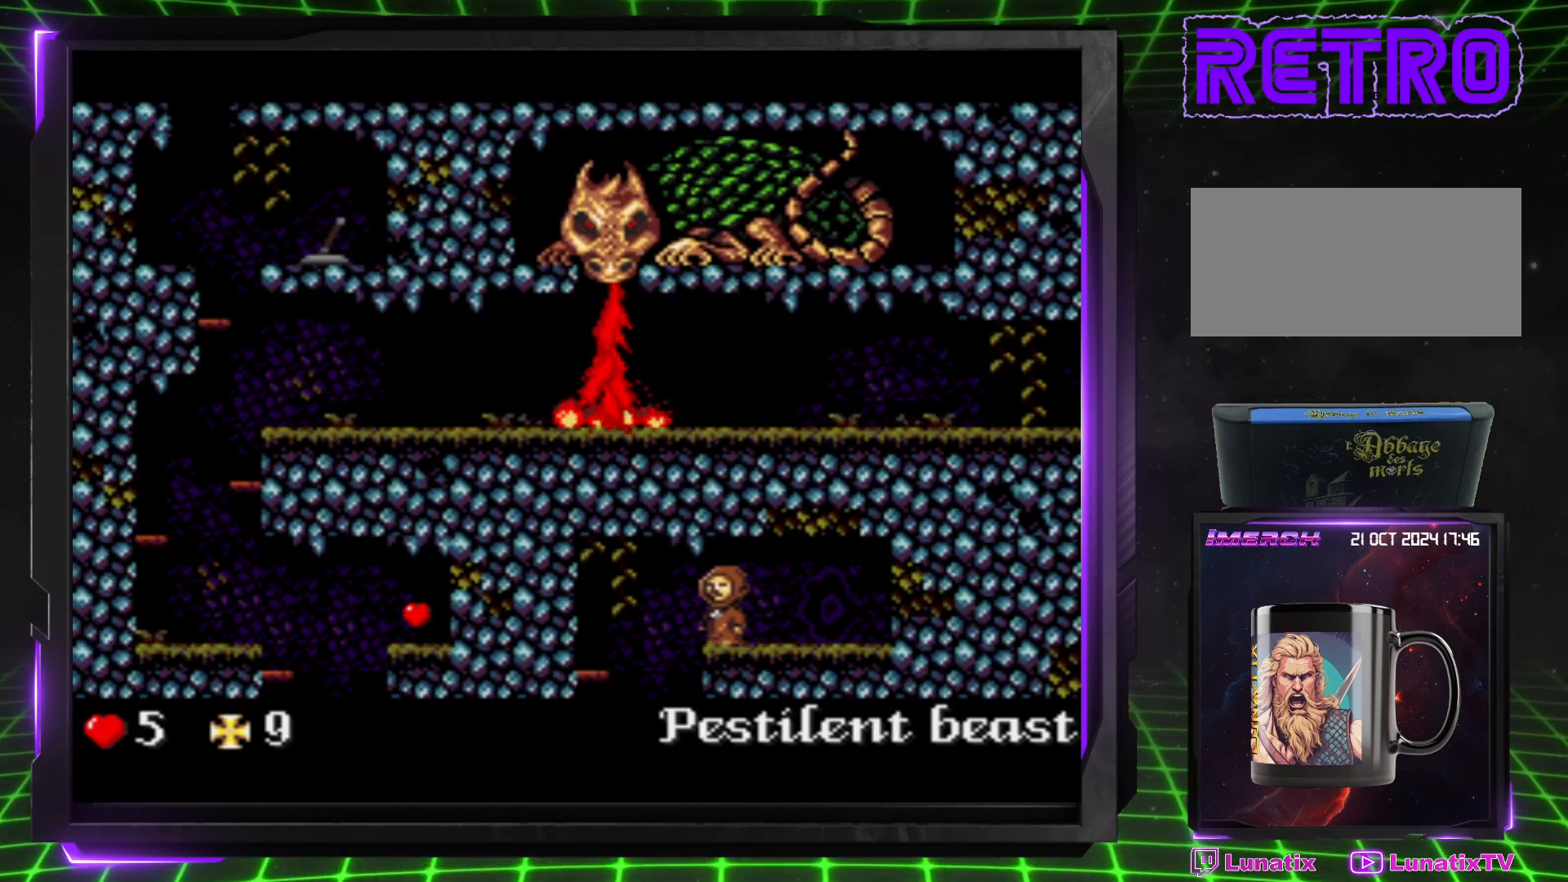
{"buttons": ["CROSS", "DPAD_LEFT"], "events": [[433, "DPAD_LEFT", "down"], [500, "CROSS", "down"]]}
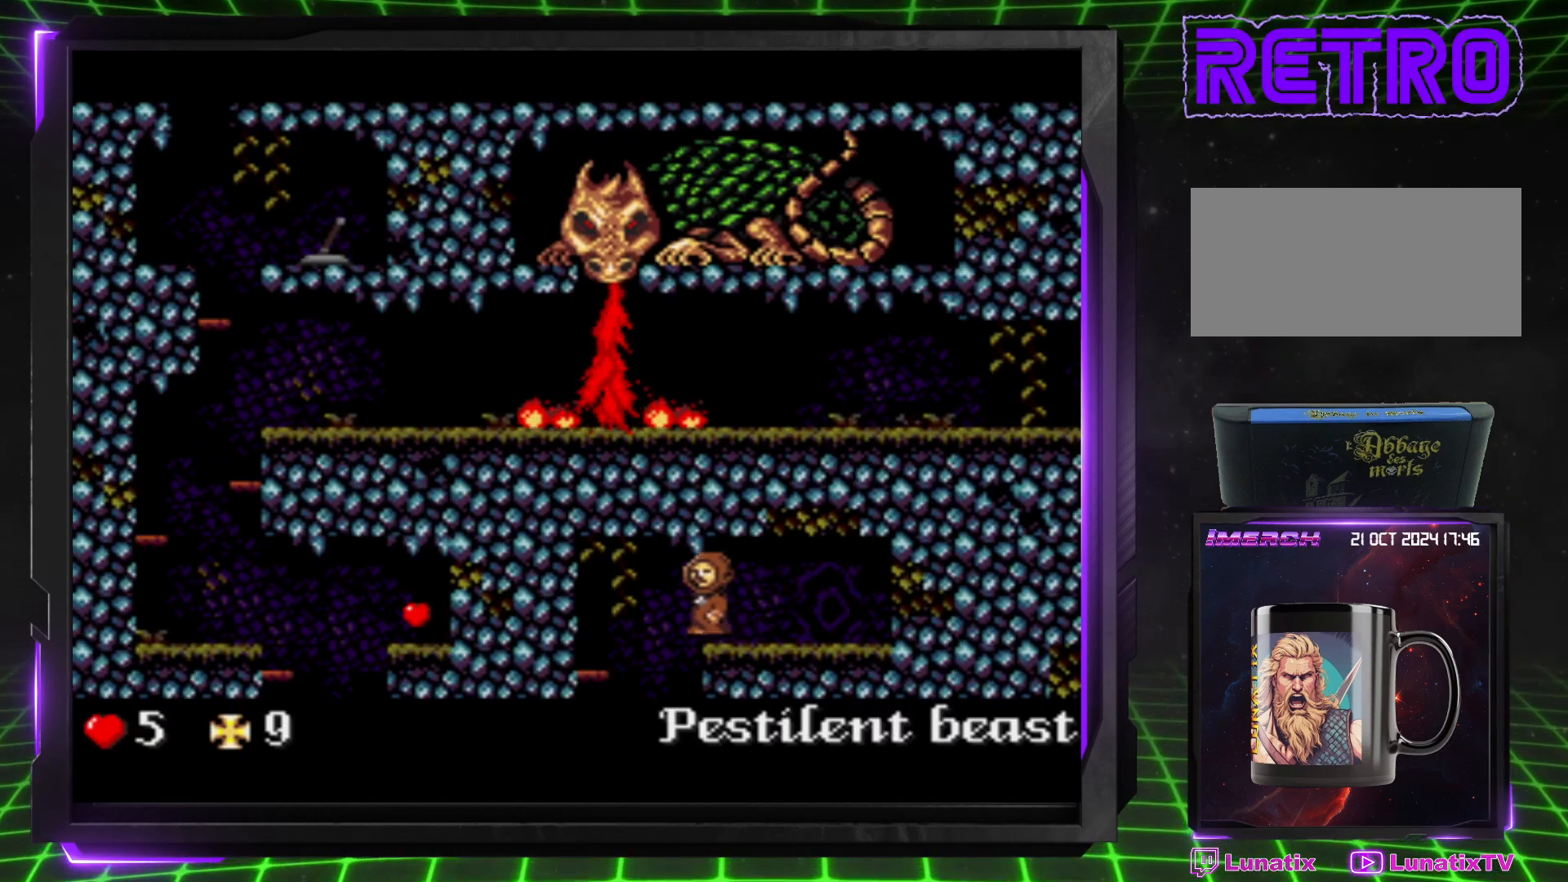
{"buttons": ["DPAD_LEFT"], "events": [[183, "CROSS", "up"]]}
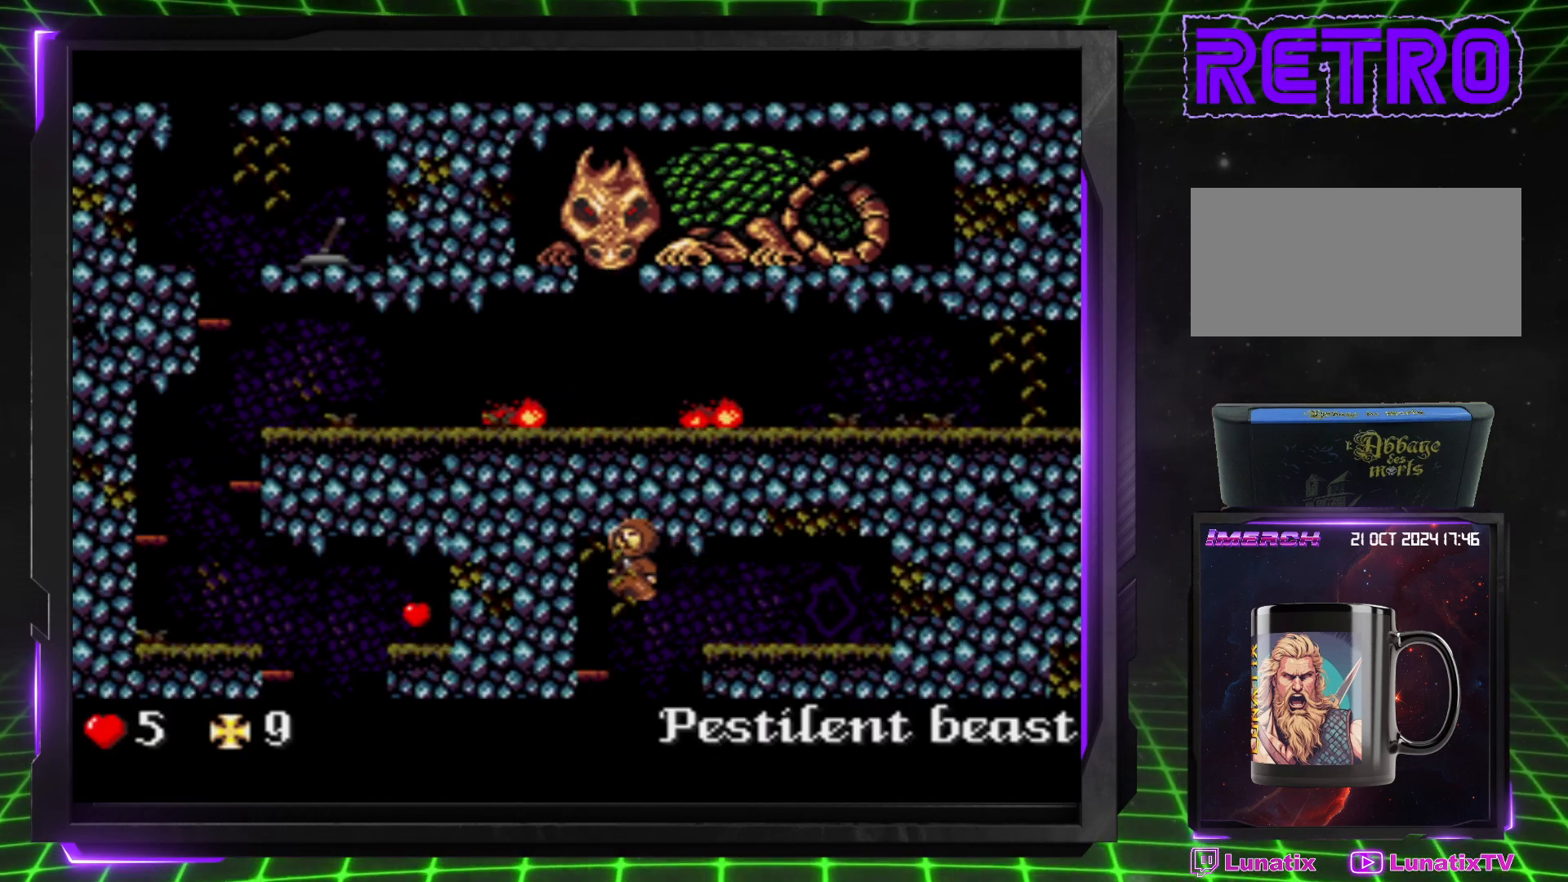
{"buttons": [], "events": [[150, "DPAD_LEFT", "up"], [283, "DPAD_RIGHT", "down"], [467, "DPAD_RIGHT", "up"]]}
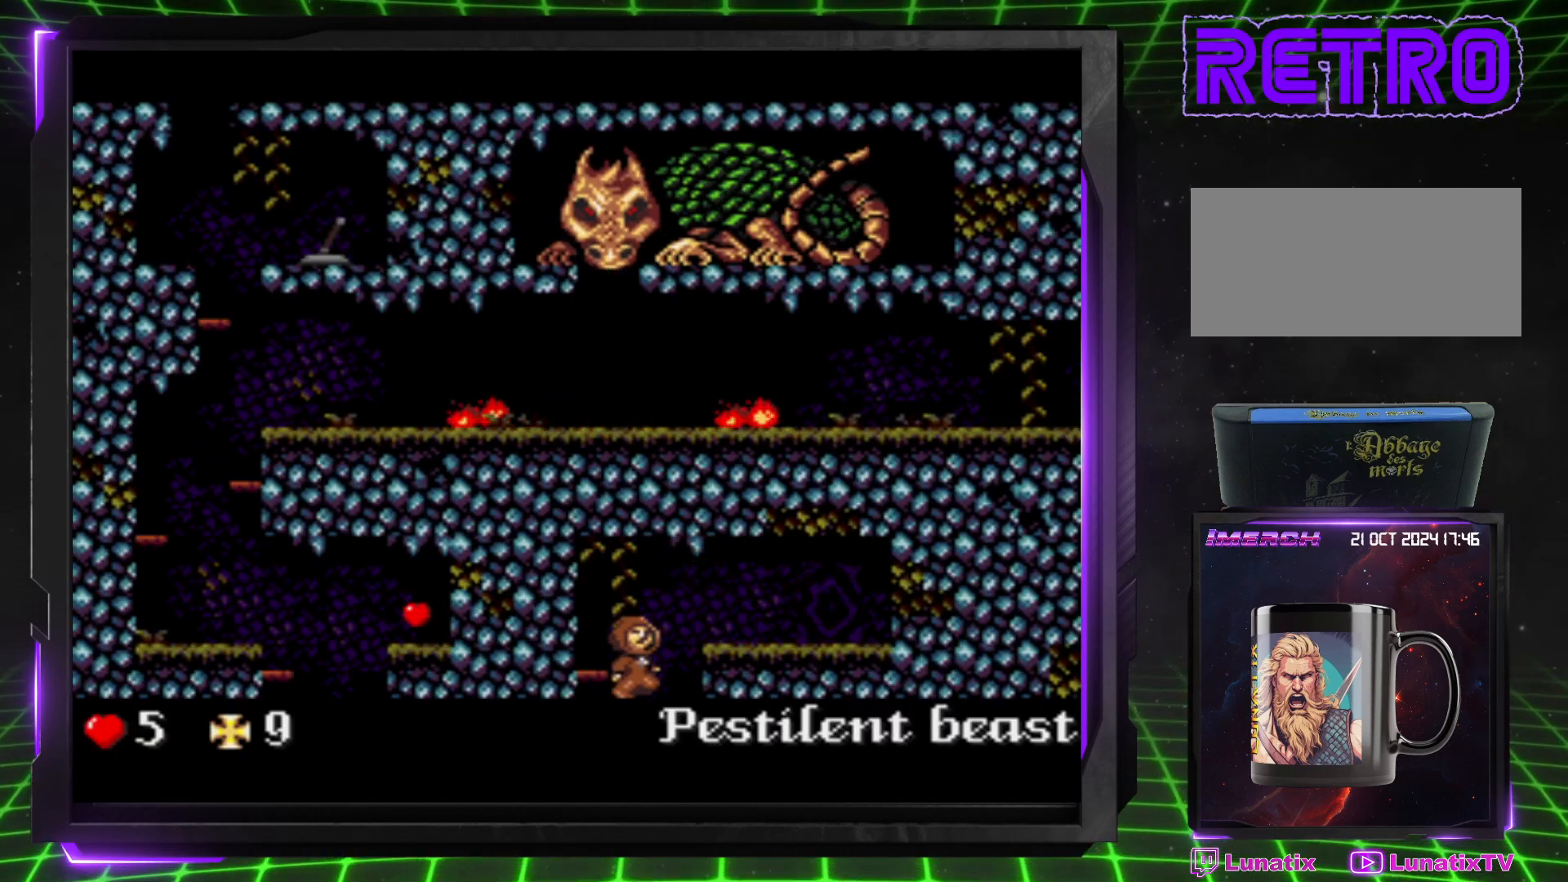
{"buttons": [], "events": [[17, "DPAD_LEFT", "down"], [317, "DPAD_LEFT", "up"]]}
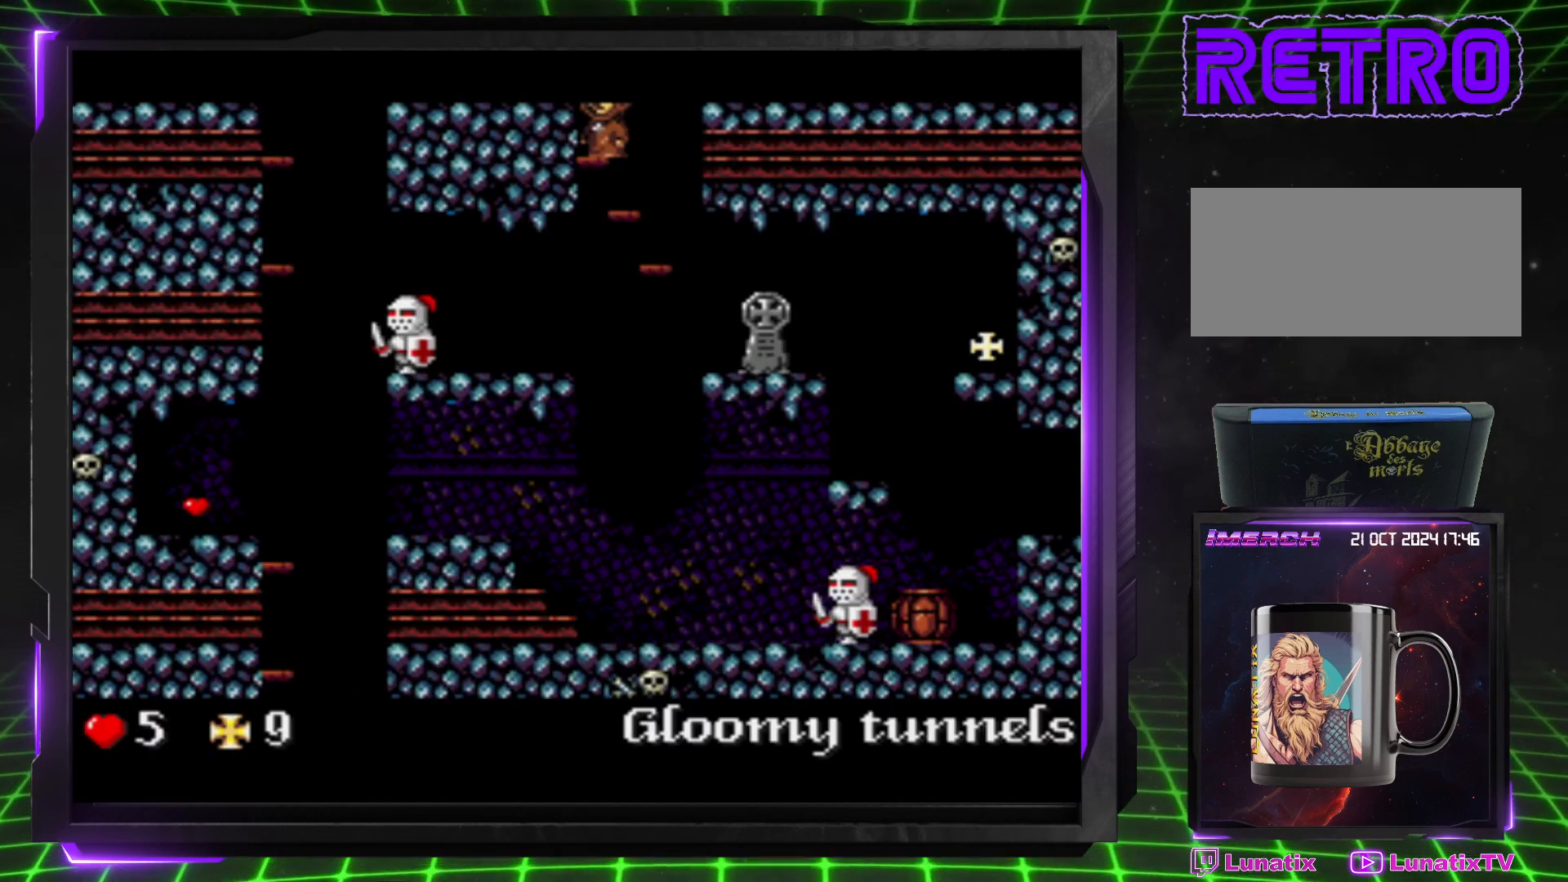
{"buttons": [], "events": []}
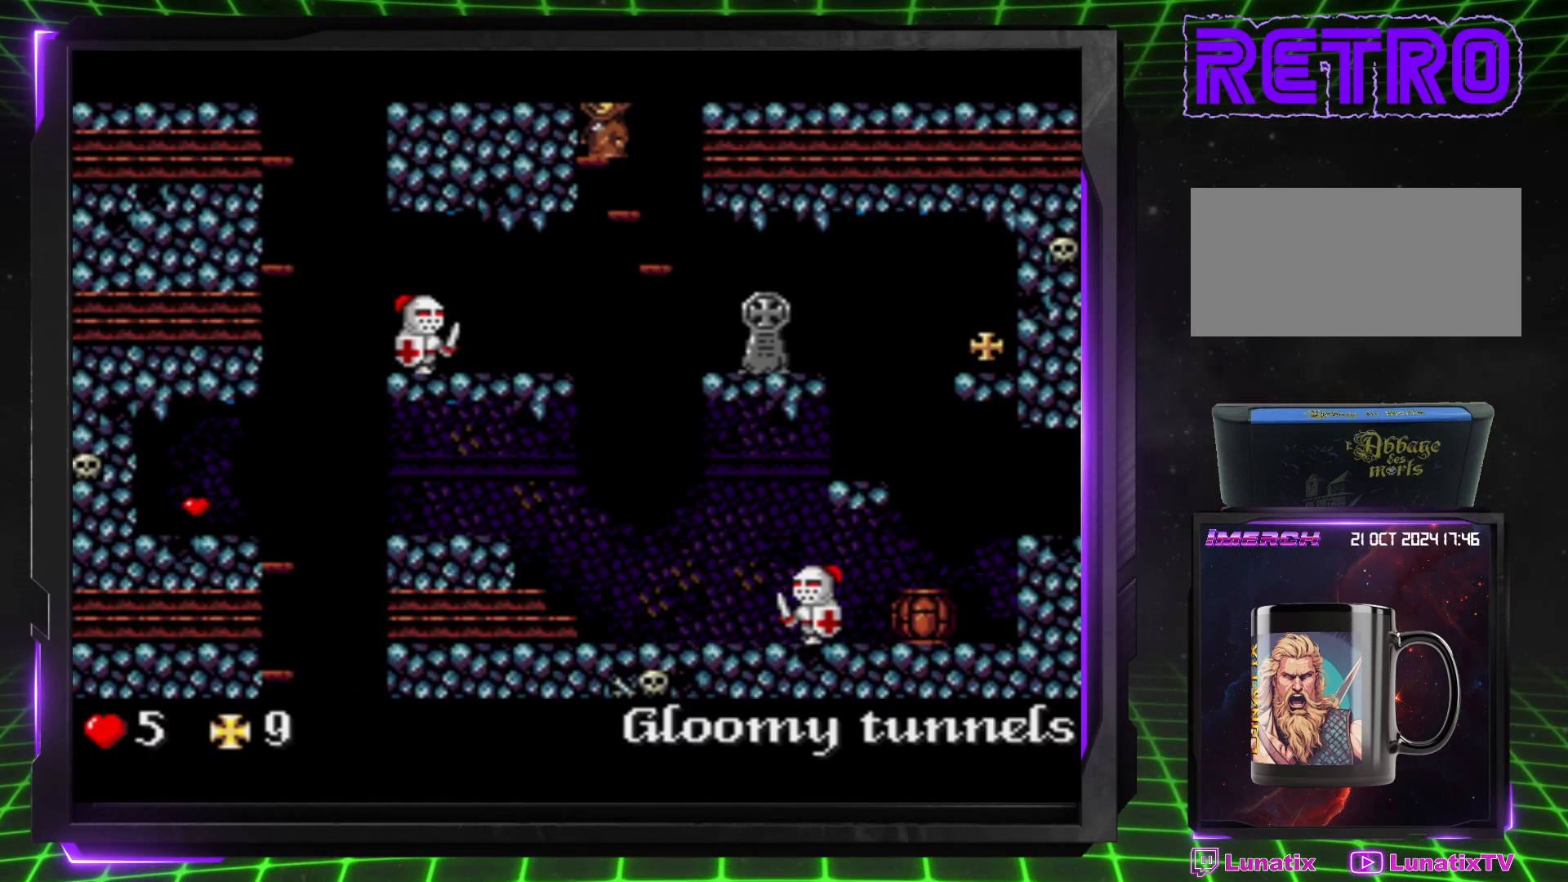
{"buttons": [], "events": []}
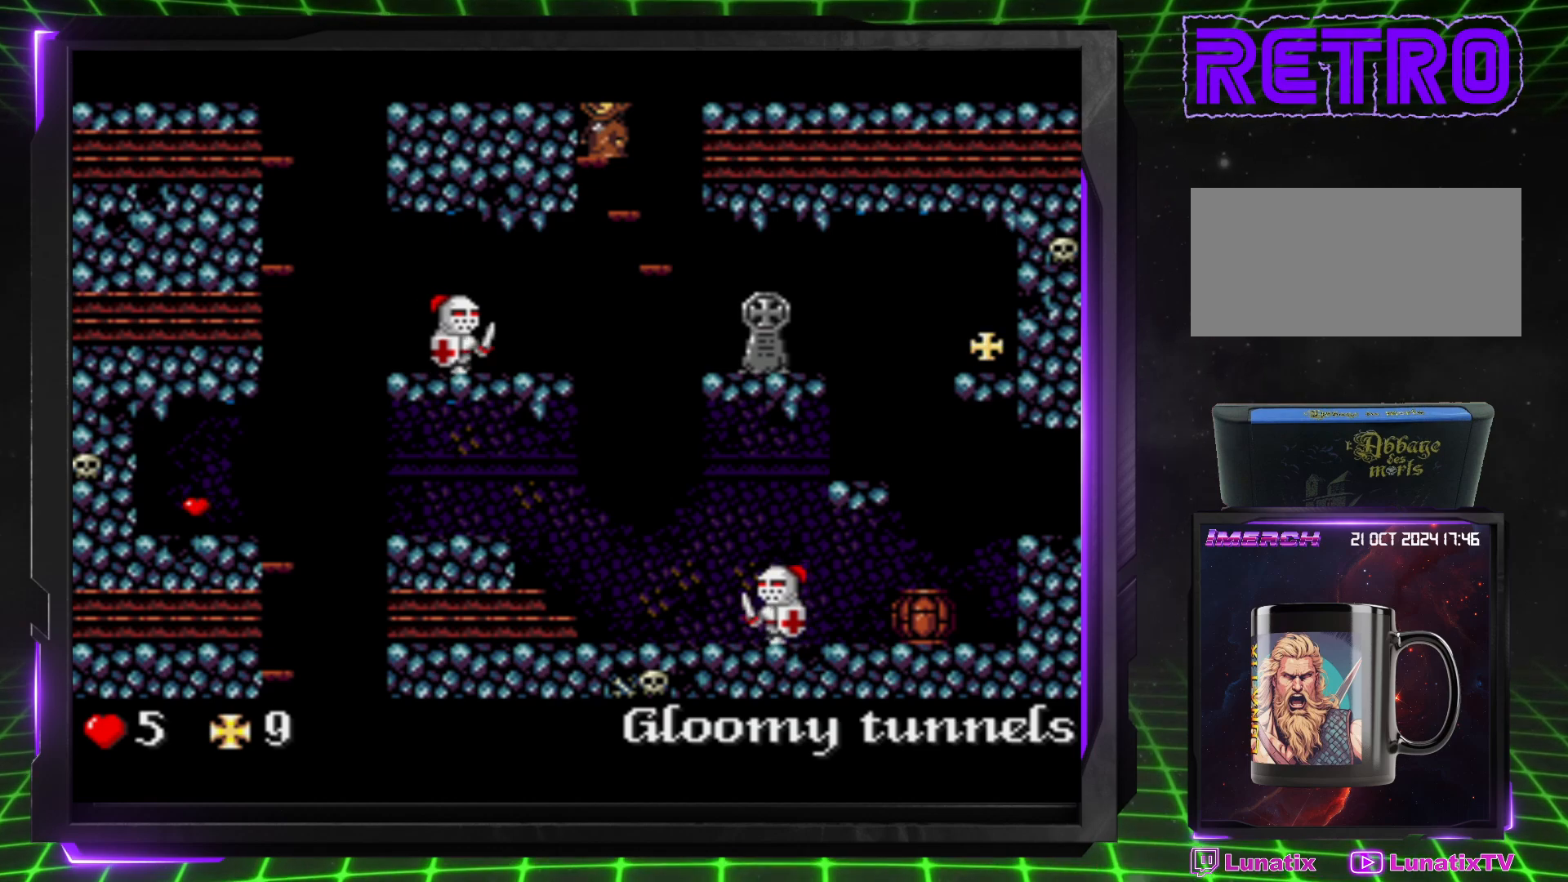
{"buttons": [], "events": [[300, "DPAD_RIGHT", "down"], [500, "DPAD_RIGHT", "up"]]}